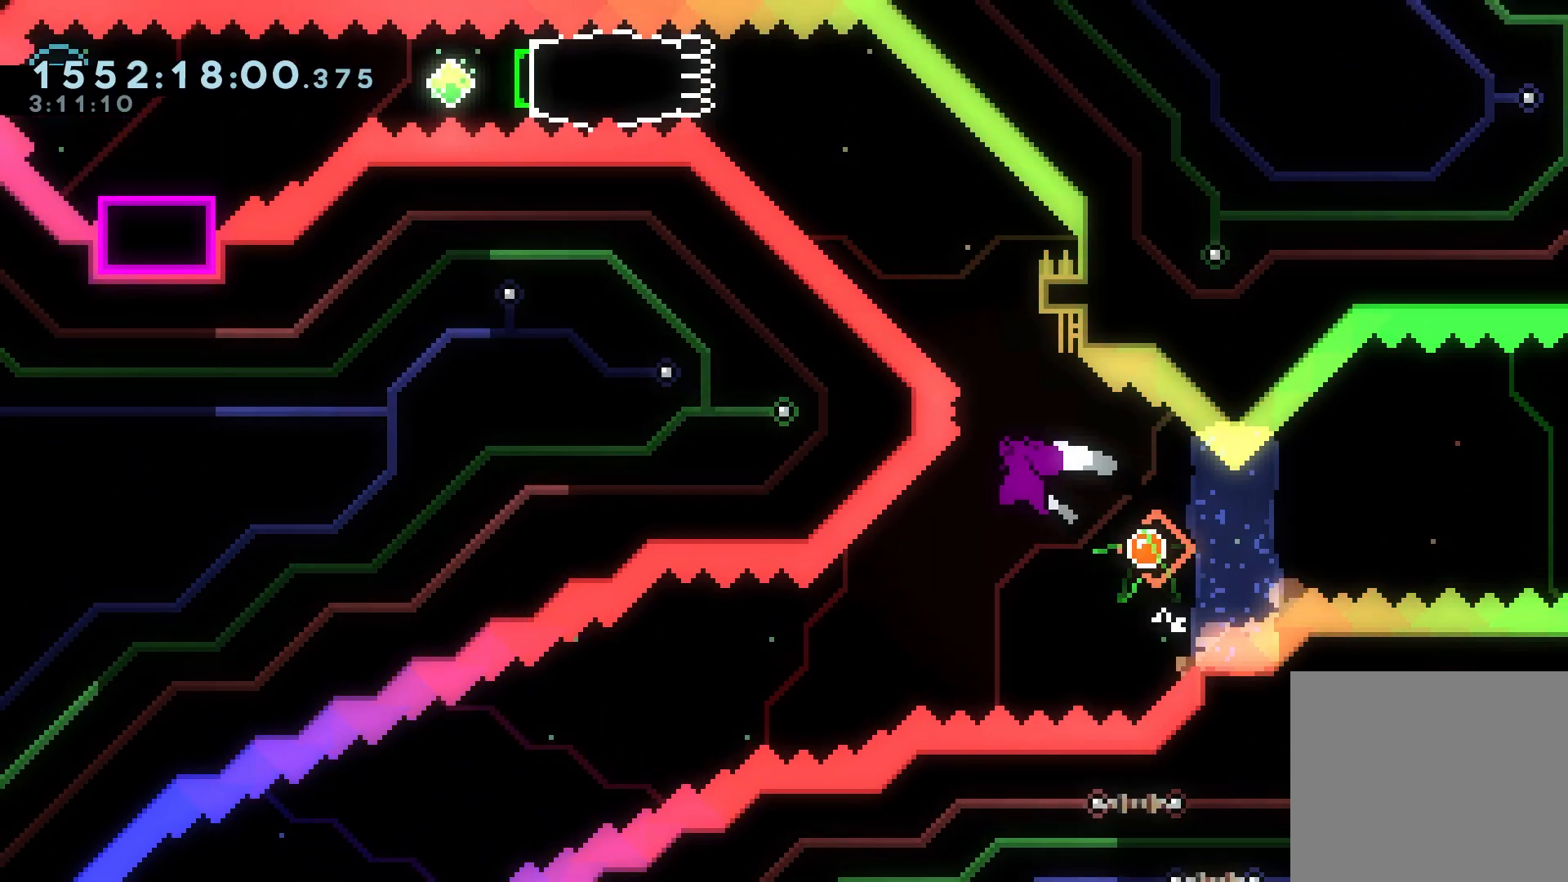
Gameplay with a controller (Xbox layout); each line is a JSON object with the inputs held at the frame after it. "events" lists button and stick changes between this image and that frame as [ms after this image, input, new state], when the widget could be followed in between. Not read: L3 R3 left_stick right_stick.
{"buttons": ["DPAD_LEFT"]}
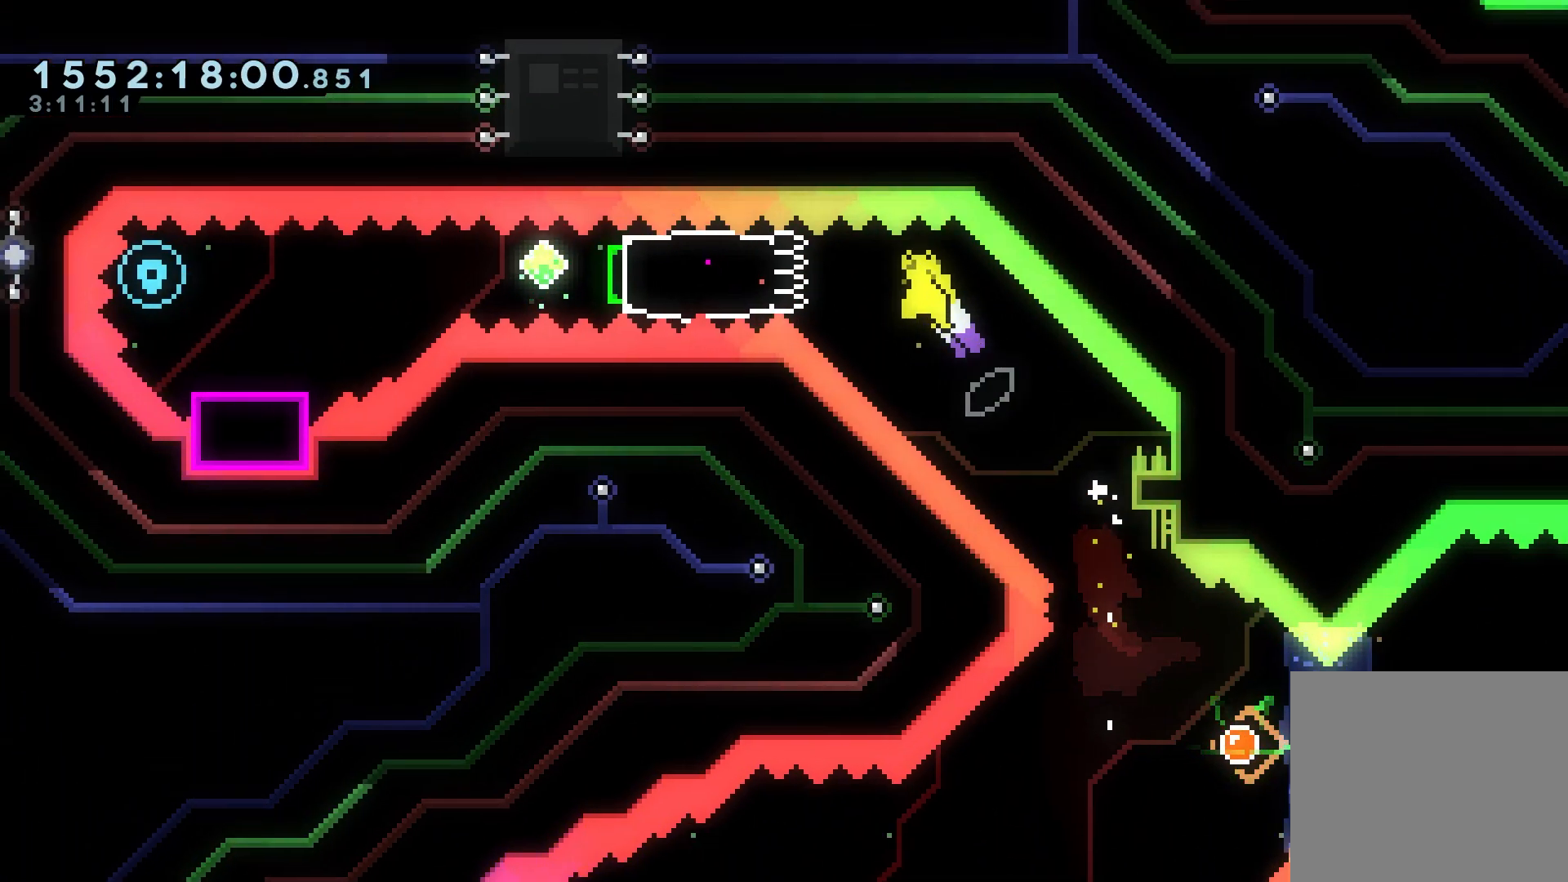
{"buttons": ["X", "DPAD_LEFT"]}
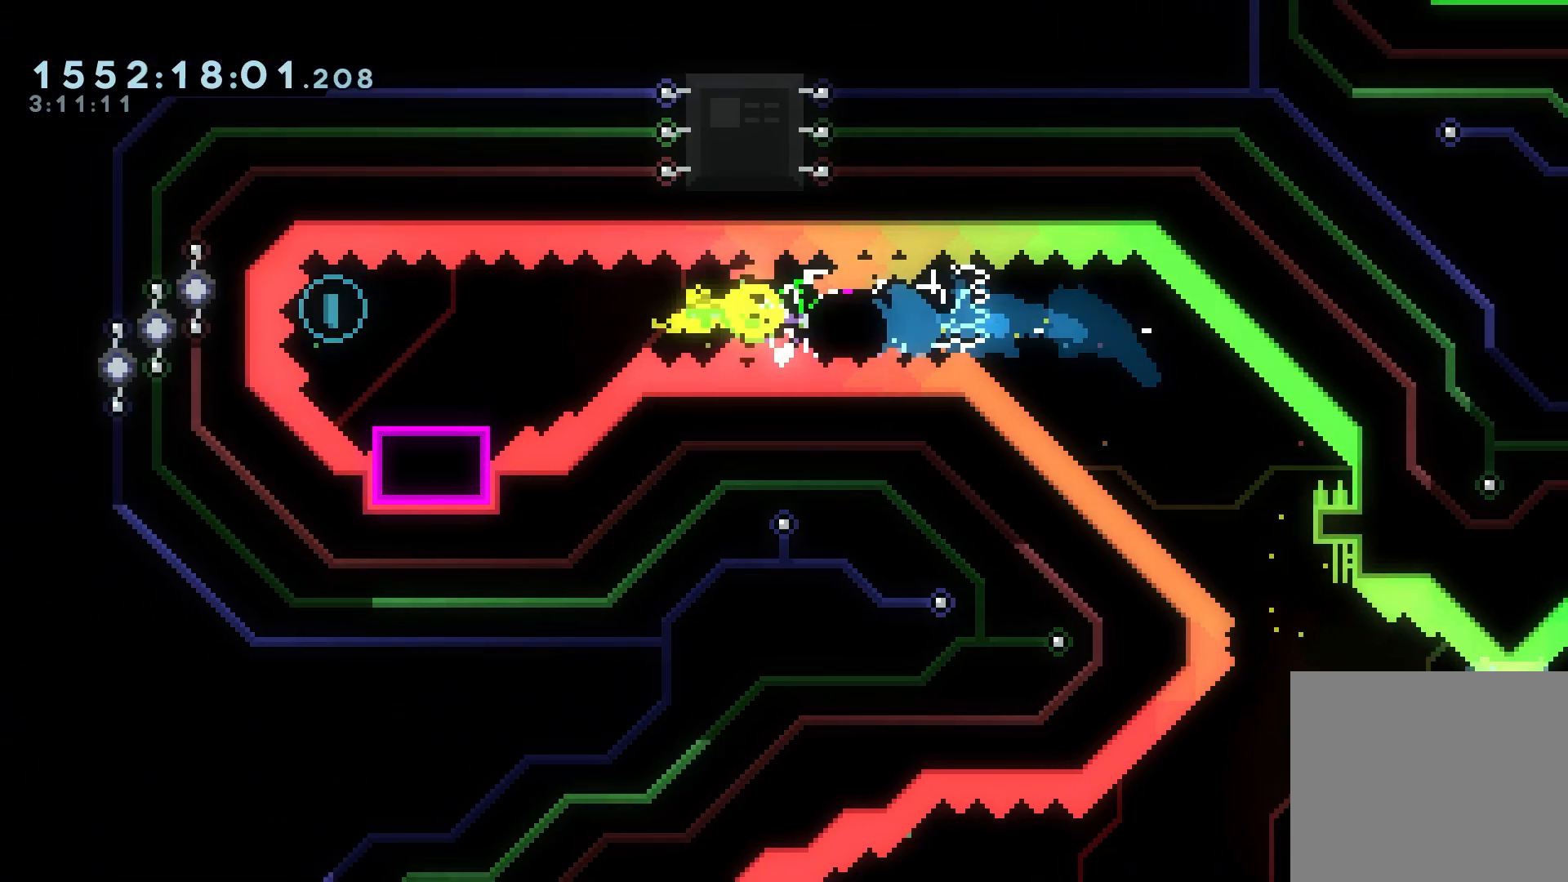
{"buttons": ["A", "X", "R2", "DPAD_RIGHT"]}
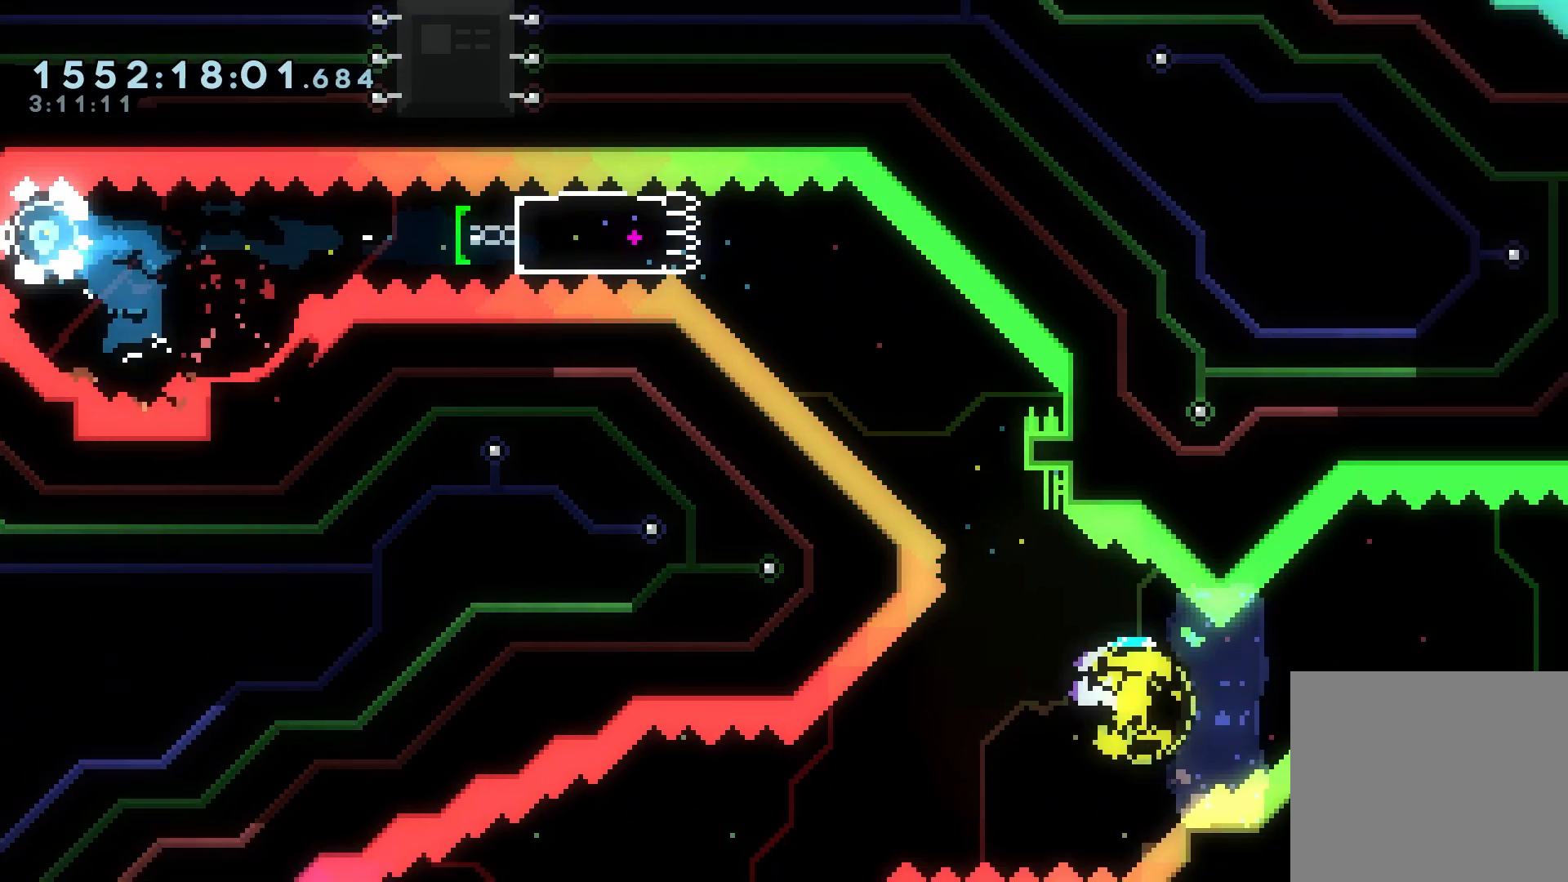
{"buttons": ["X", "R2", "DPAD_UP", "DPAD_RIGHT"], "events": [[367, "X", "up"], [400, "A", "up"], [400, "DPAD_UP", "down"], [400, "R2", "up"], [433, "X", "down"], [450, "R2", "down"]]}
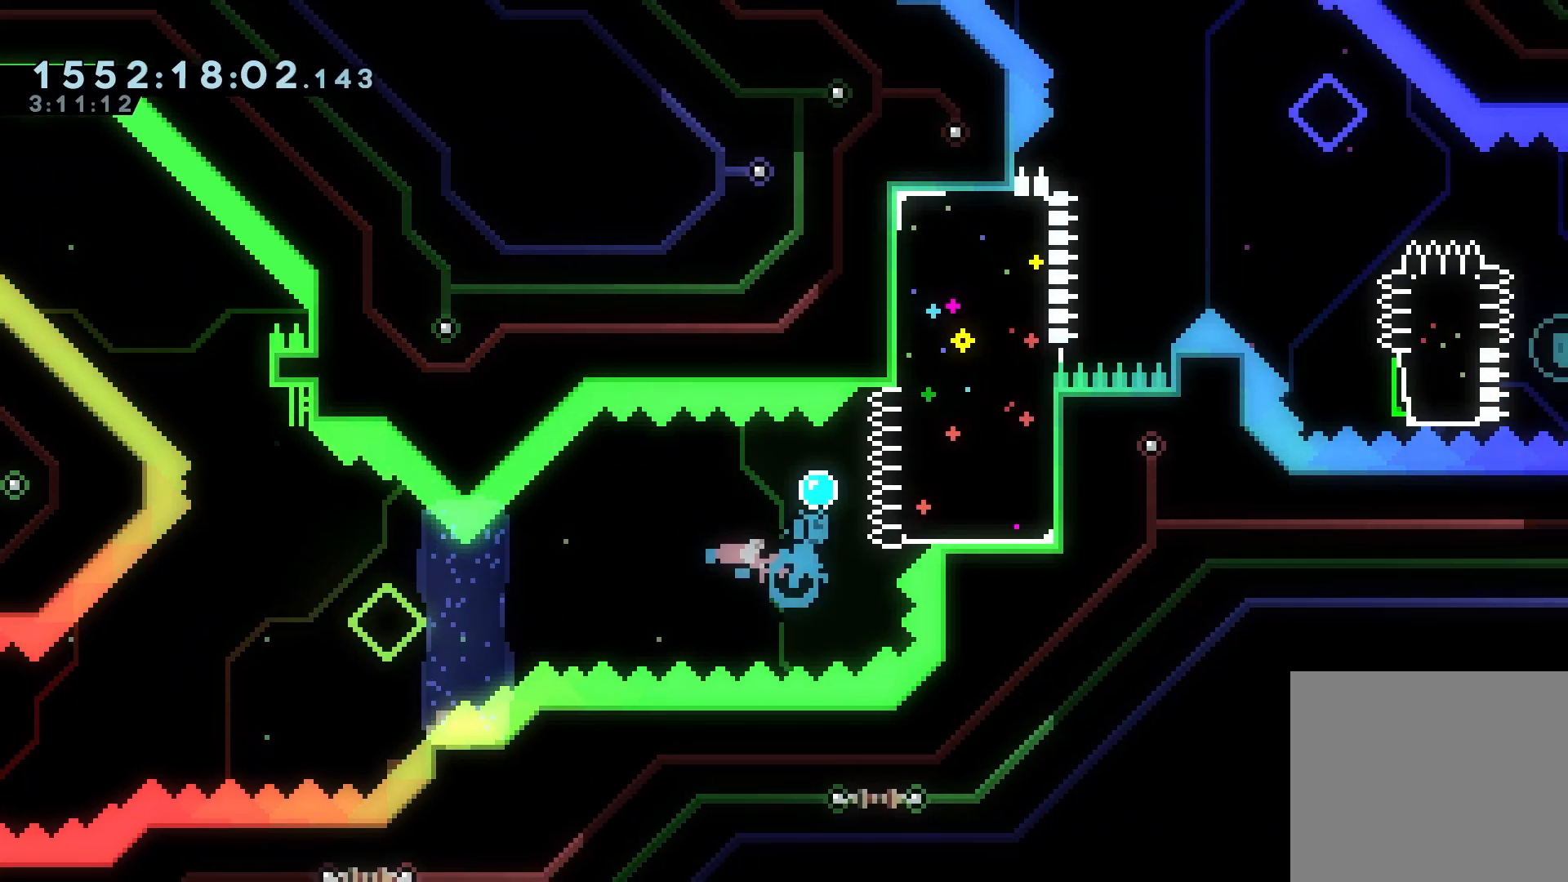
{"buttons": ["A", "R2", "DPAD_UP", "DPAD_RIGHT"], "events": [[133, "X", "up"], [500, "A", "down"]]}
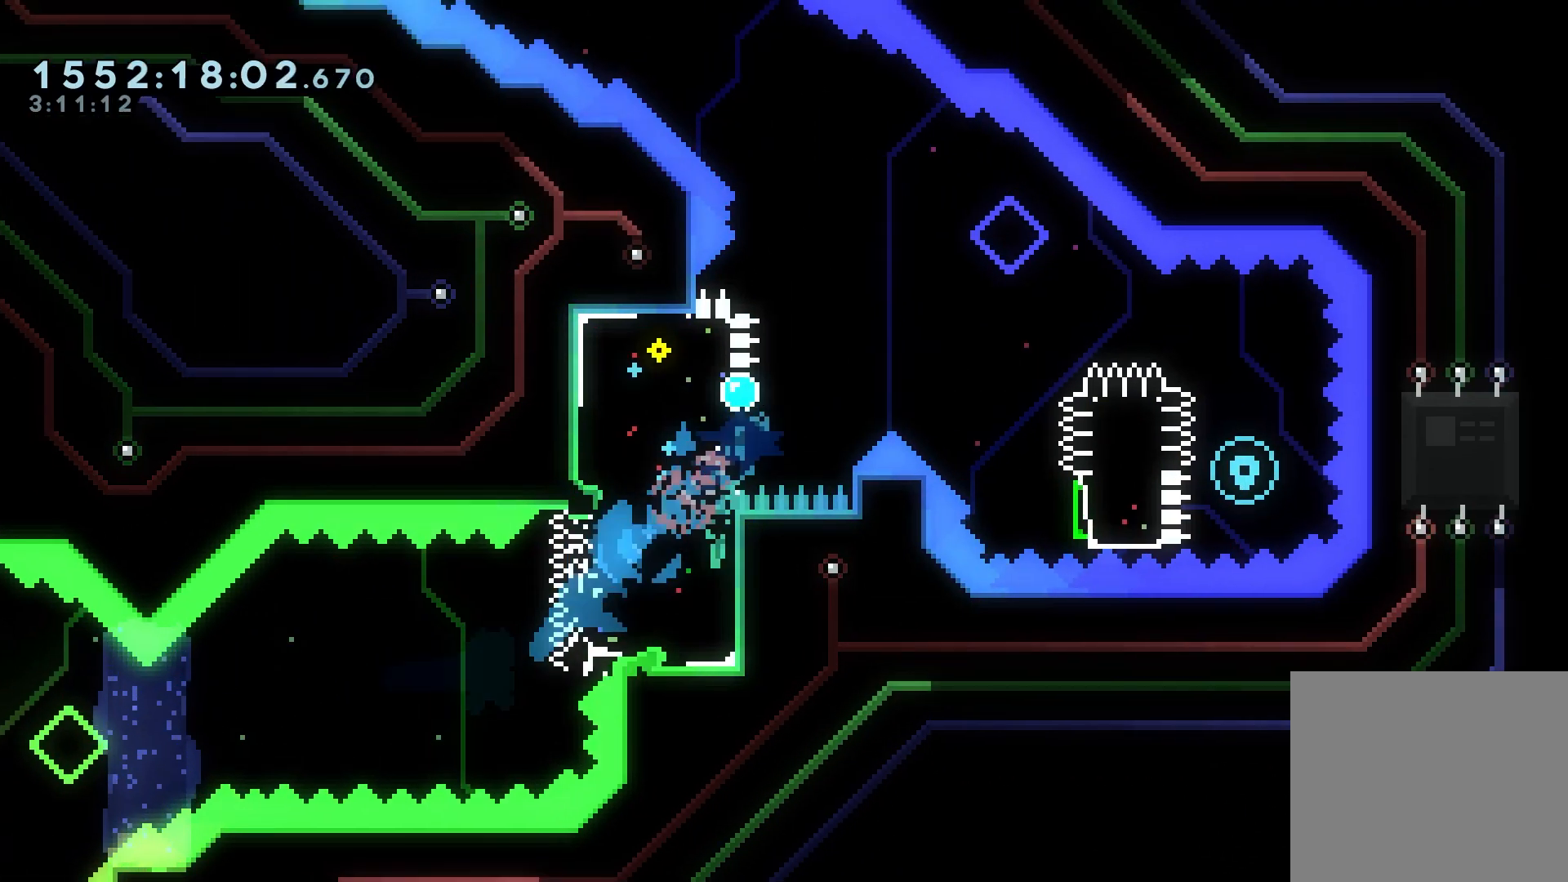
{"buttons": ["A", "X", "DPAD_DOWN", "DPAD_RIGHT"], "events": [[217, "DPAD_UP", "up"], [283, "DPAD_DOWN", "down"], [400, "X", "down"], [417, "R2", "up"]]}
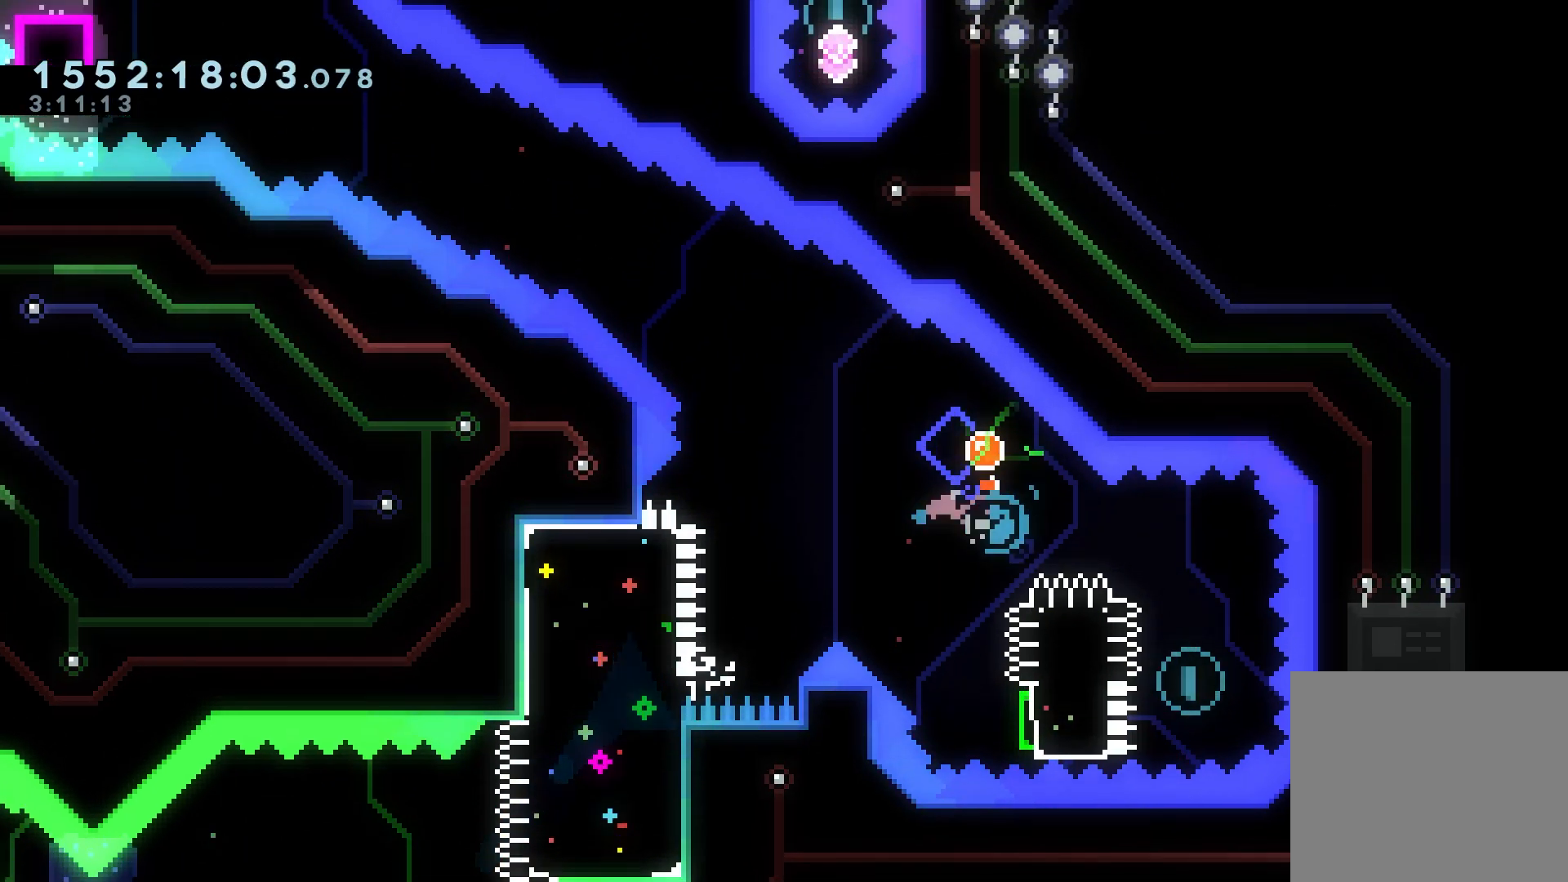
{"buttons": ["A", "X", "DPAD_DOWN", "DPAD_LEFT"], "events": [[33, "A", "up"], [33, "X", "up"], [83, "DPAD_RIGHT", "up"], [117, "DPAD_LEFT", "down"], [167, "A", "down"], [483, "X", "down"]]}
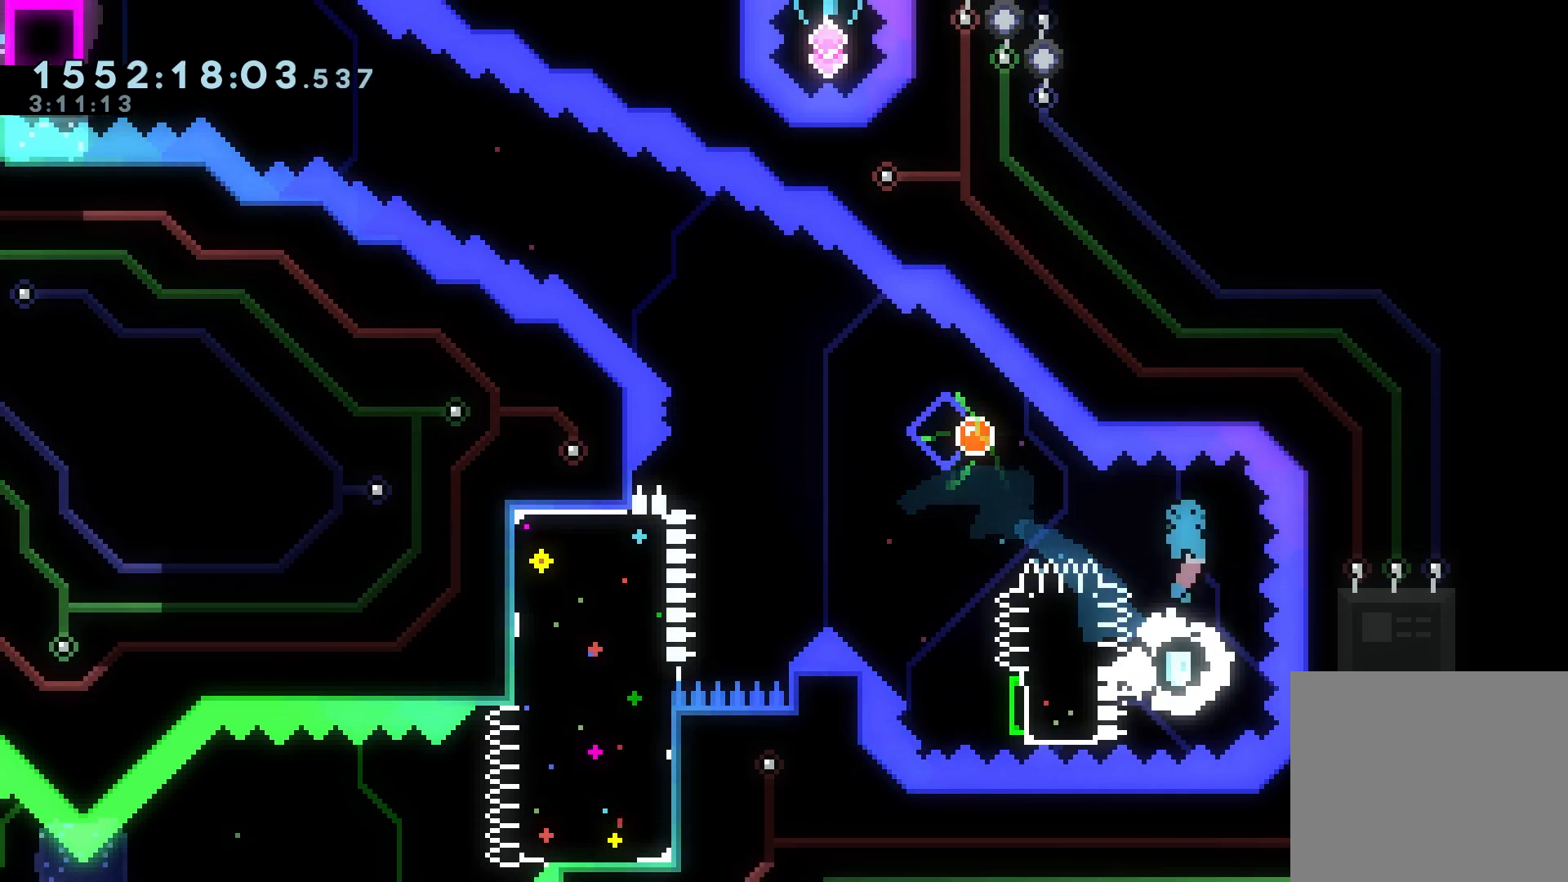
{"buttons": ["A", "R2", "DPAD_LEFT"], "events": [[83, "A", "up"], [117, "X", "up"], [183, "DPAD_DOWN", "up"], [233, "A", "down"], [300, "R2", "down"]]}
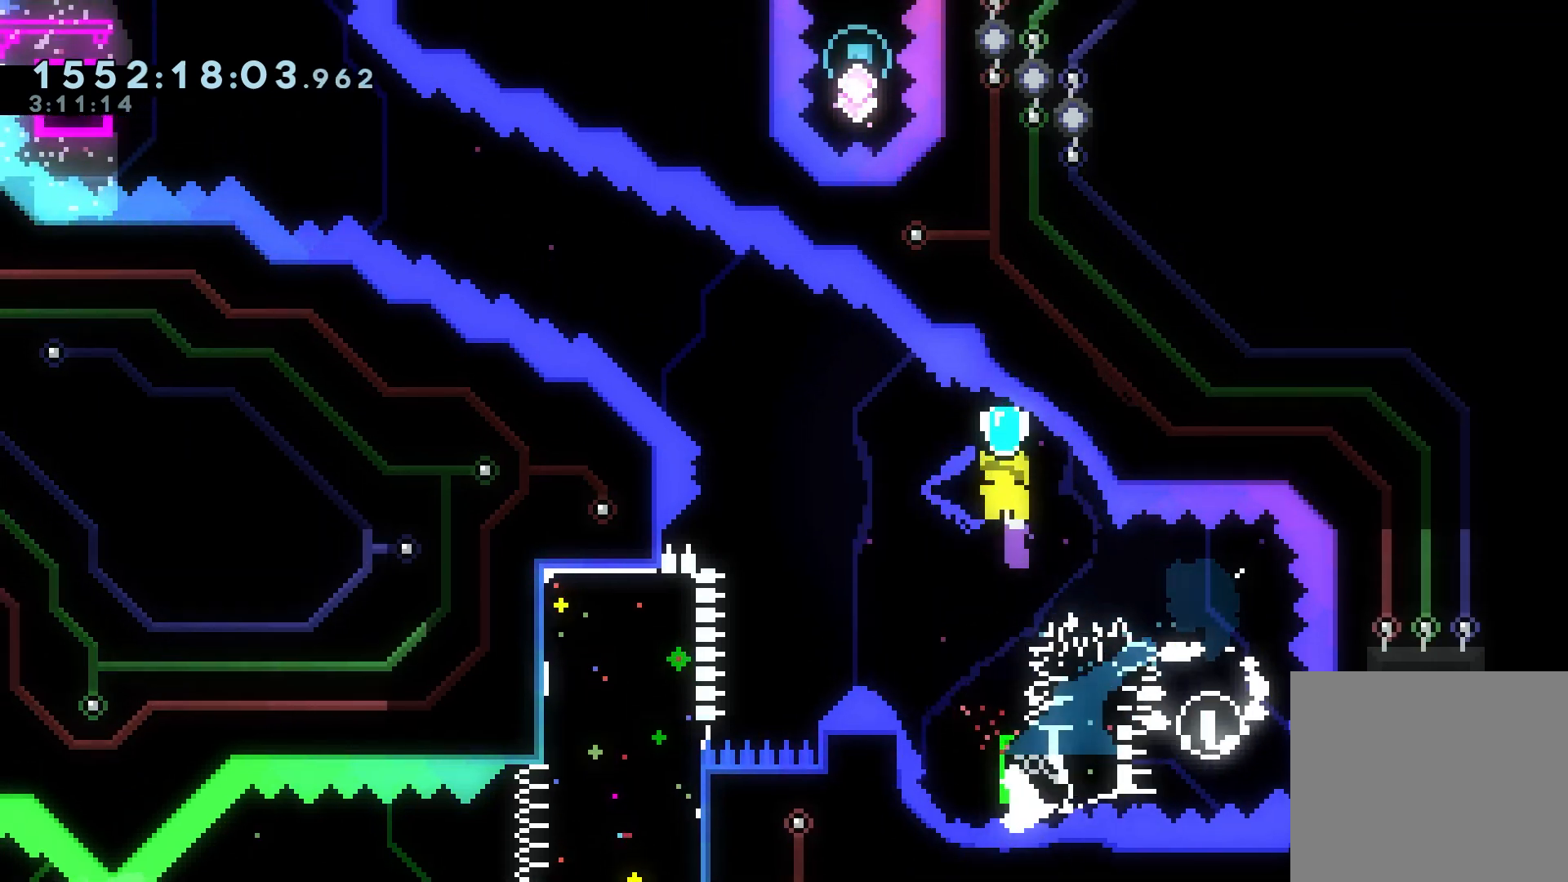
{"buttons": ["A", "R2", "DPAD_RIGHT"], "events": [[433, "A", "up"], [467, "DPAD_LEFT", "up"], [483, "A", "down"], [483, "DPAD_RIGHT", "down"]]}
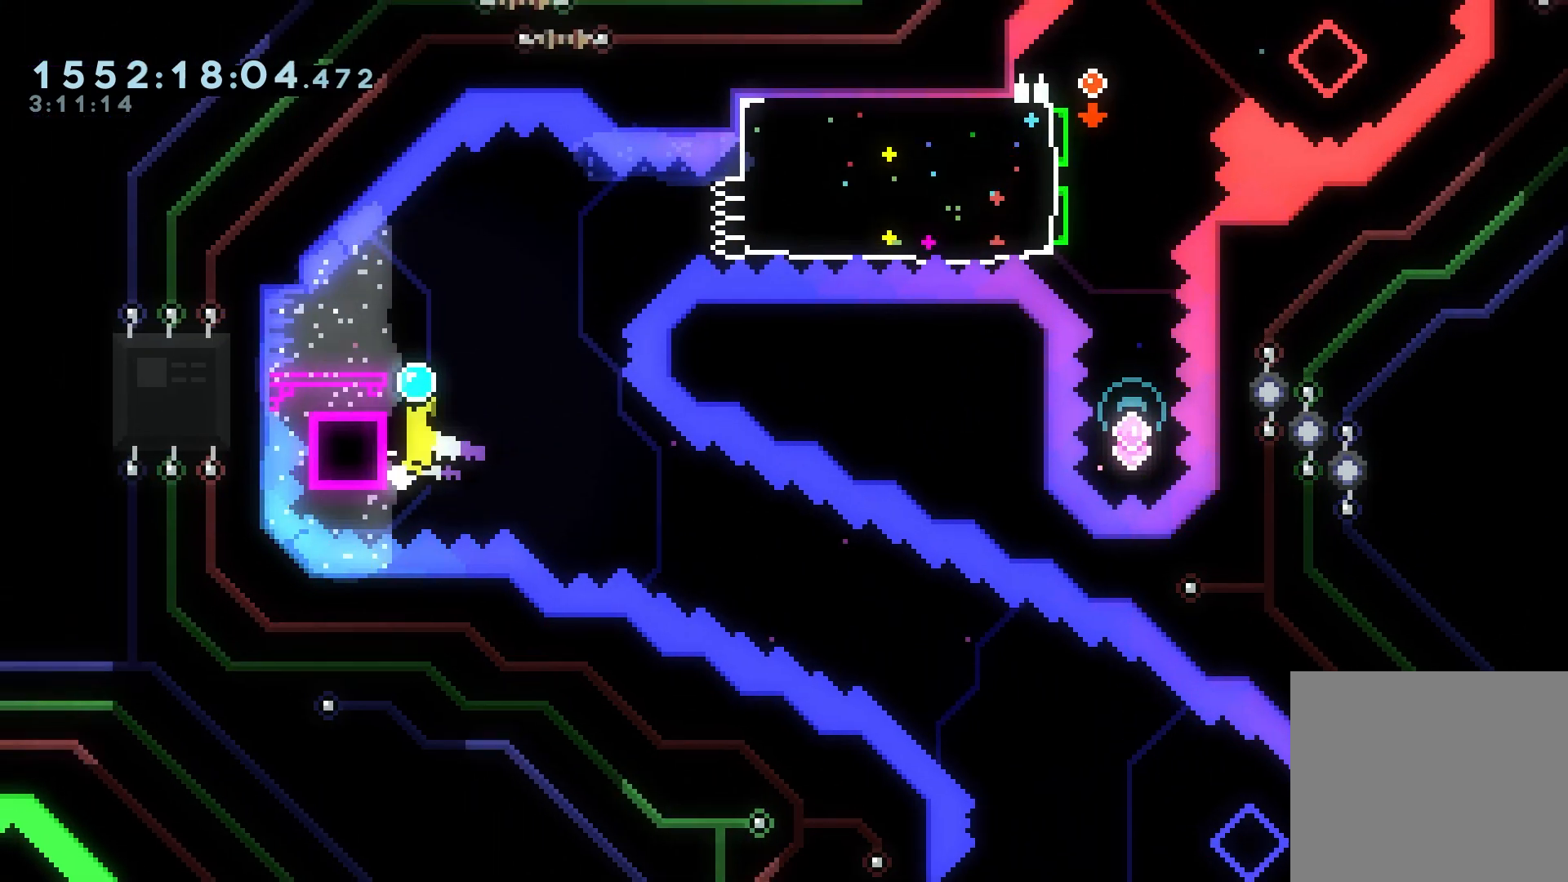
{"buttons": ["A", "X", "DPAD_RIGHT"], "events": [[167, "A", "up"], [167, "DPAD_RIGHT", "up"], [167, "R2", "up"], [250, "DPAD_LEFT", "down"], [267, "X", "down"], [417, "DPAD_LEFT", "up"], [433, "A", "down"], [433, "DPAD_RIGHT", "down"]]}
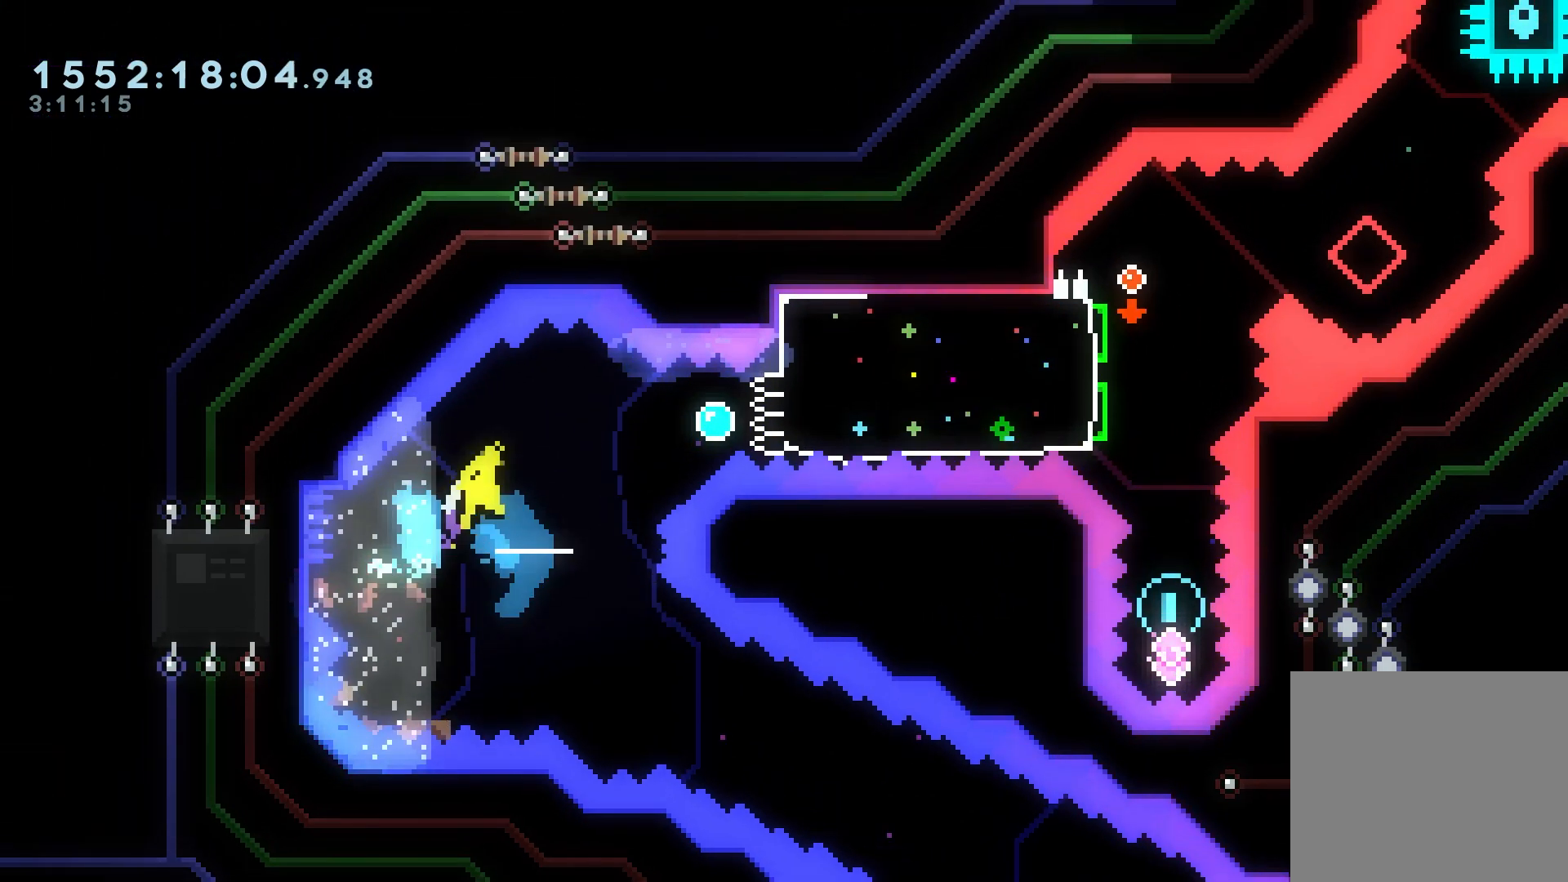
{"buttons": ["R2", "DPAD_RIGHT"], "events": [[100, "X", "up"], [150, "A", "up"], [200, "X", "down"], [283, "R2", "down"], [333, "X", "up"]]}
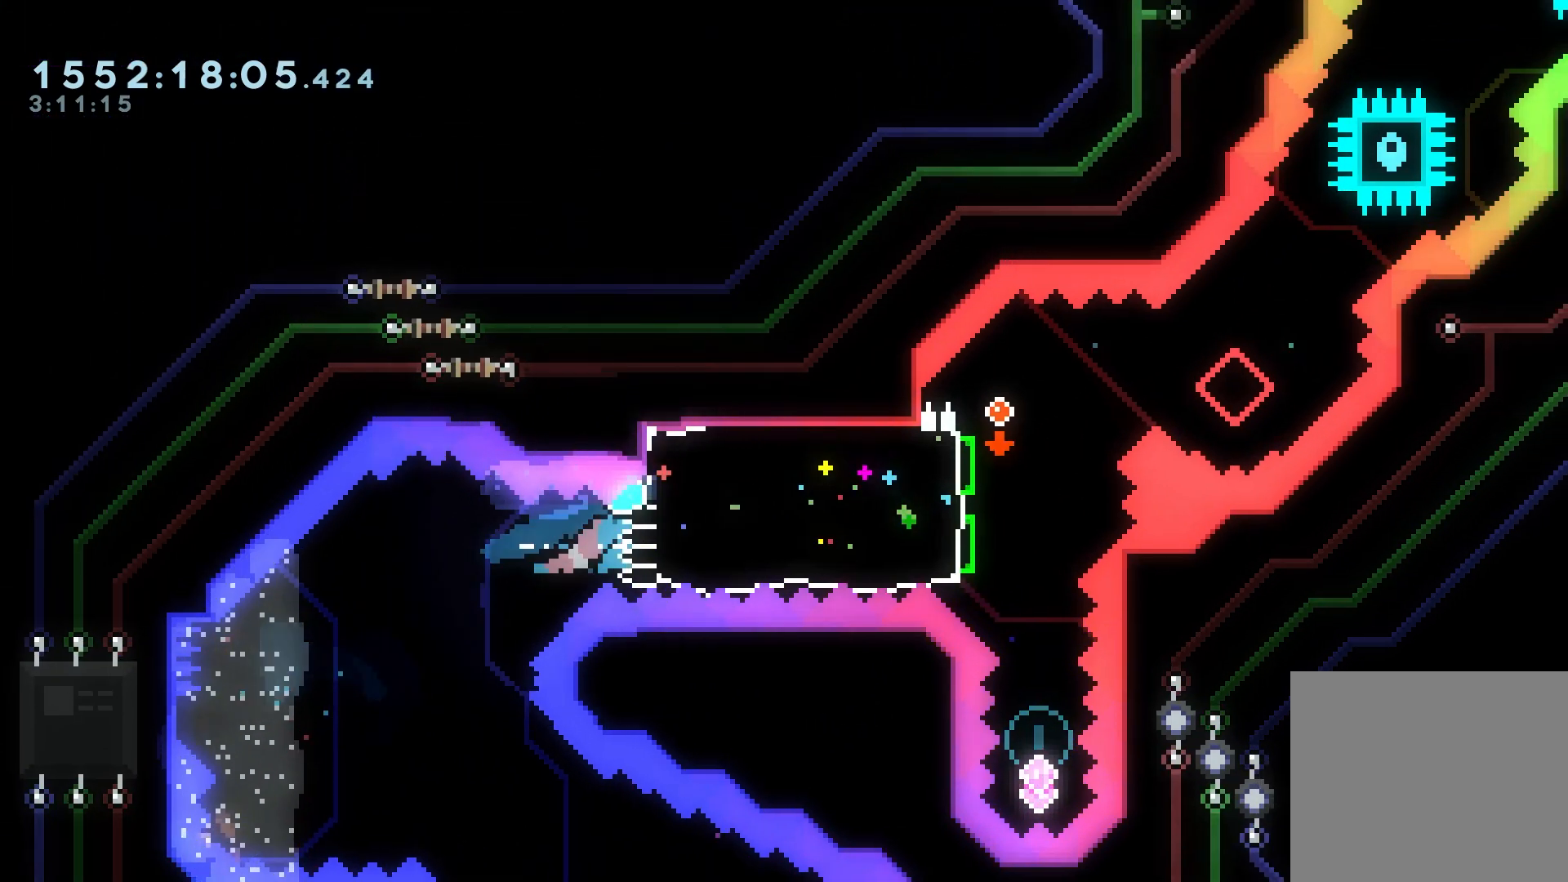
{"buttons": ["X", "DPAD_DOWN"], "events": [[17, "DPAD_RIGHT", "up"], [250, "DPAD_DOWN", "down"], [283, "R2", "up"], [333, "X", "down"]]}
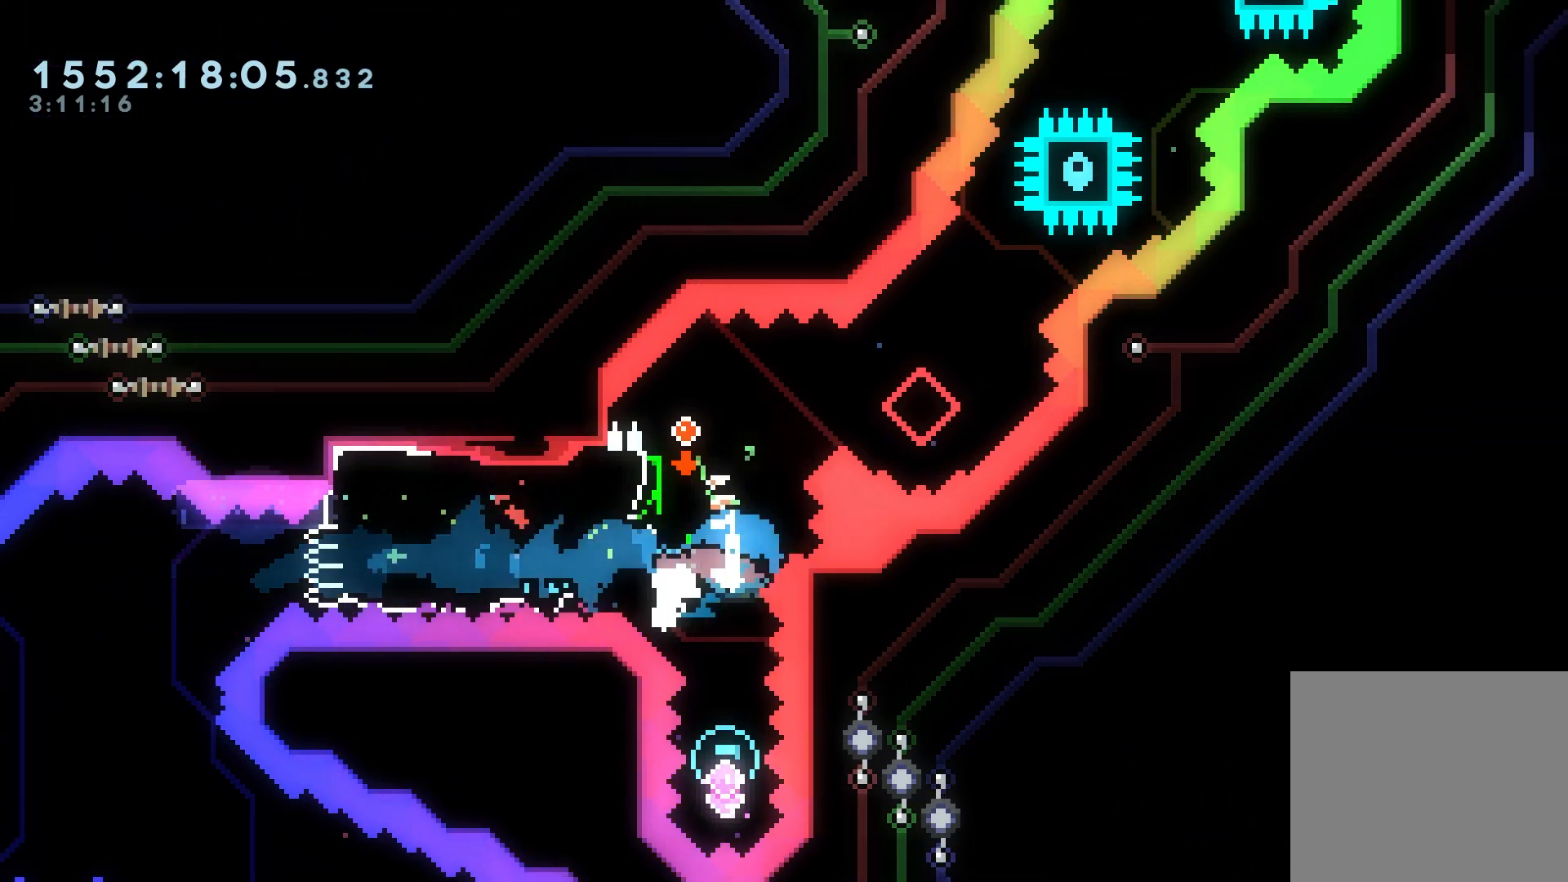
{"buttons": ["X", "DPAD_UP", "DPAD_LEFT"], "events": [[17, "X", "up"], [100, "DPAD_DOWN", "up"], [117, "DPAD_UP", "down"], [133, "X", "down"], [333, "X", "up"], [350, "DPAD_LEFT", "down"], [433, "X", "down"]]}
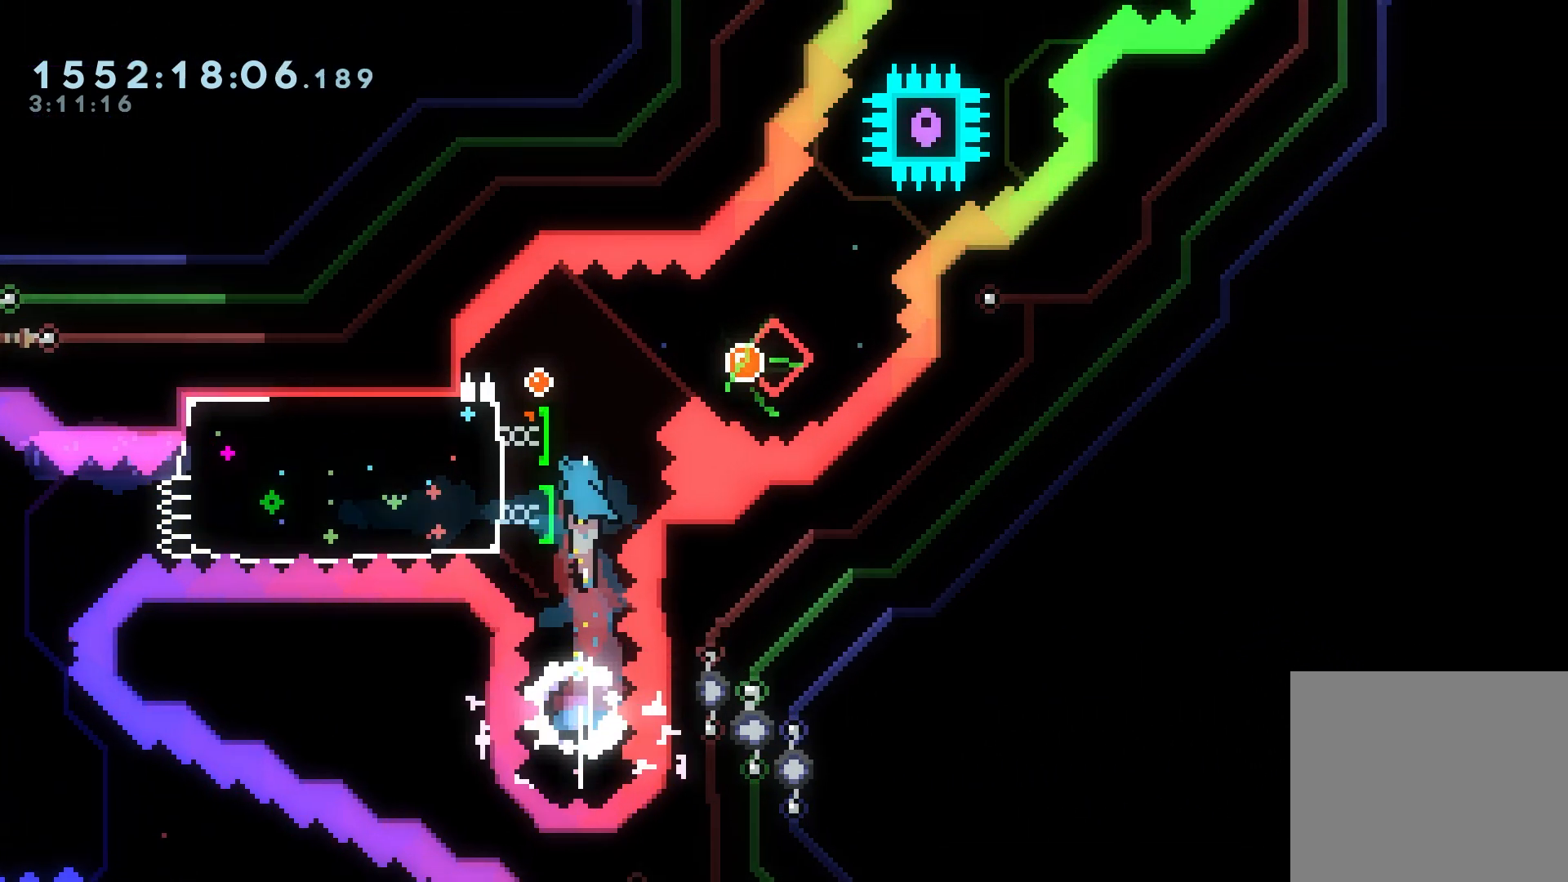
{"buttons": ["R2", "DPAD_RIGHT"], "events": [[50, "R2", "down"], [50, "X", "up"], [117, "DPAD_LEFT", "up"], [150, "DPAD_RIGHT", "down"], [150, "DPAD_UP", "up"]]}
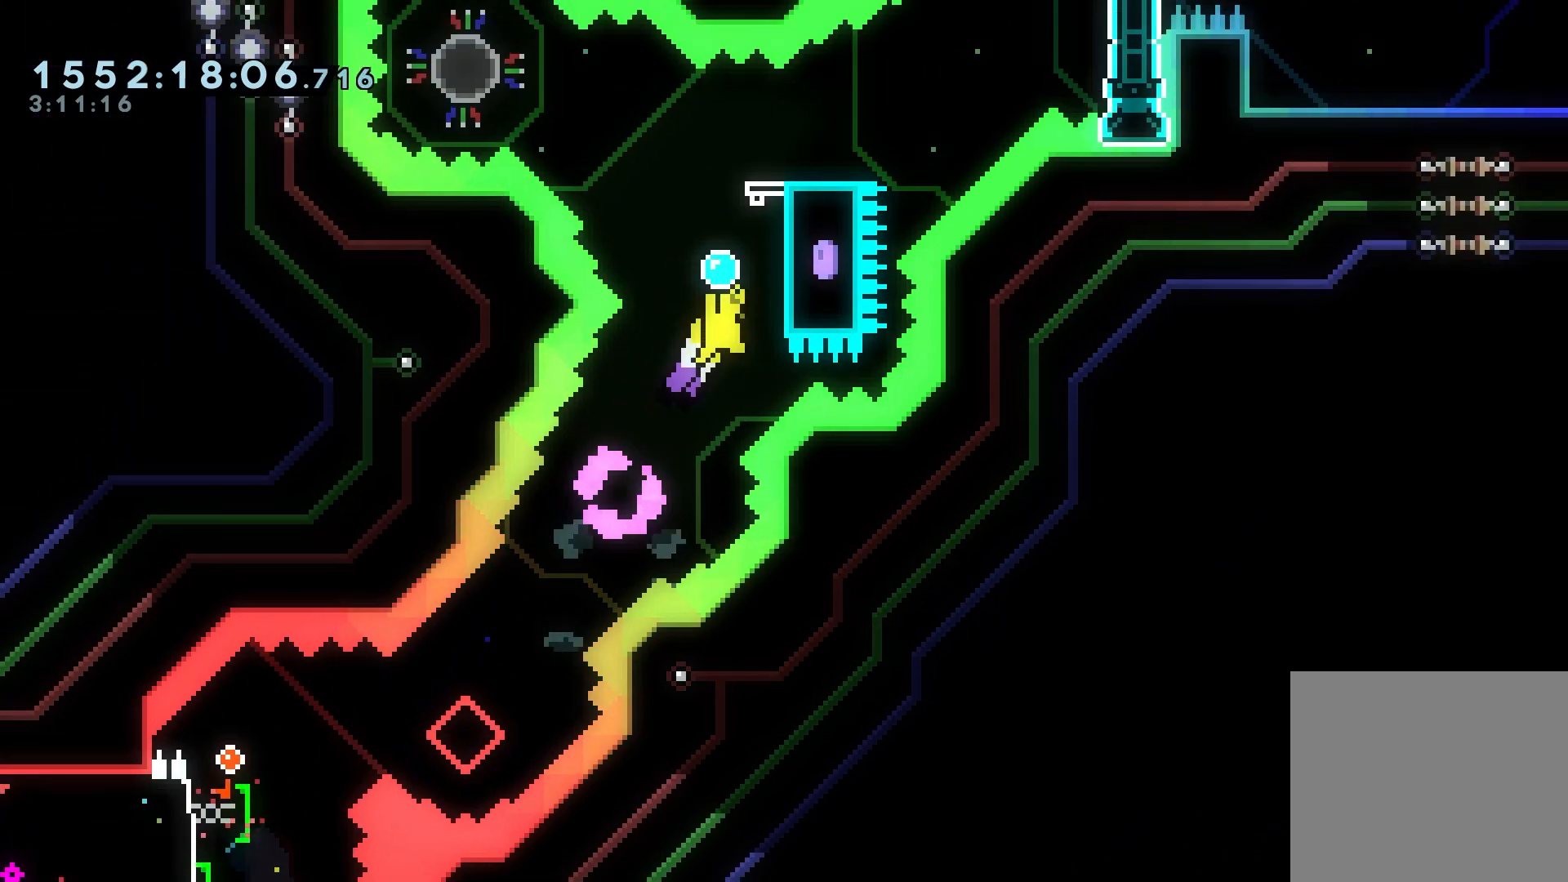
{"buttons": ["X", "DPAD_RIGHT"], "events": [[50, "A", "down"], [150, "DPAD_RIGHT", "up"], [283, "A", "up"], [300, "R2", "up"], [317, "DPAD_RIGHT", "down"], [367, "X", "down"]]}
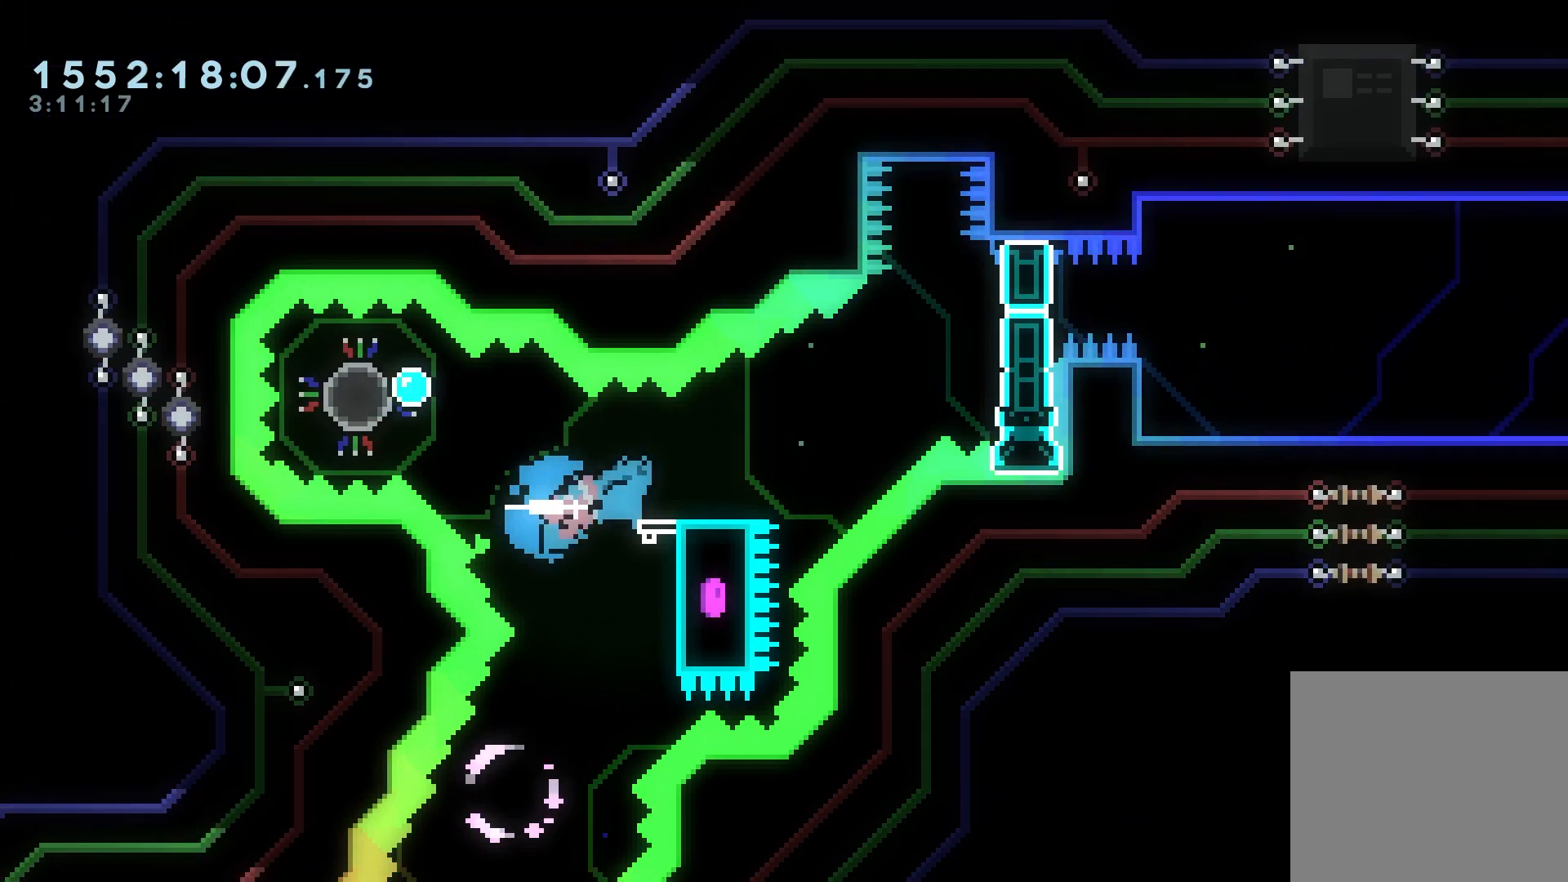
{"buttons": ["A"], "events": [[33, "A", "down"], [333, "A", "up"], [333, "X", "up"], [367, "DPAD_RIGHT", "up"], [383, "A", "down"]]}
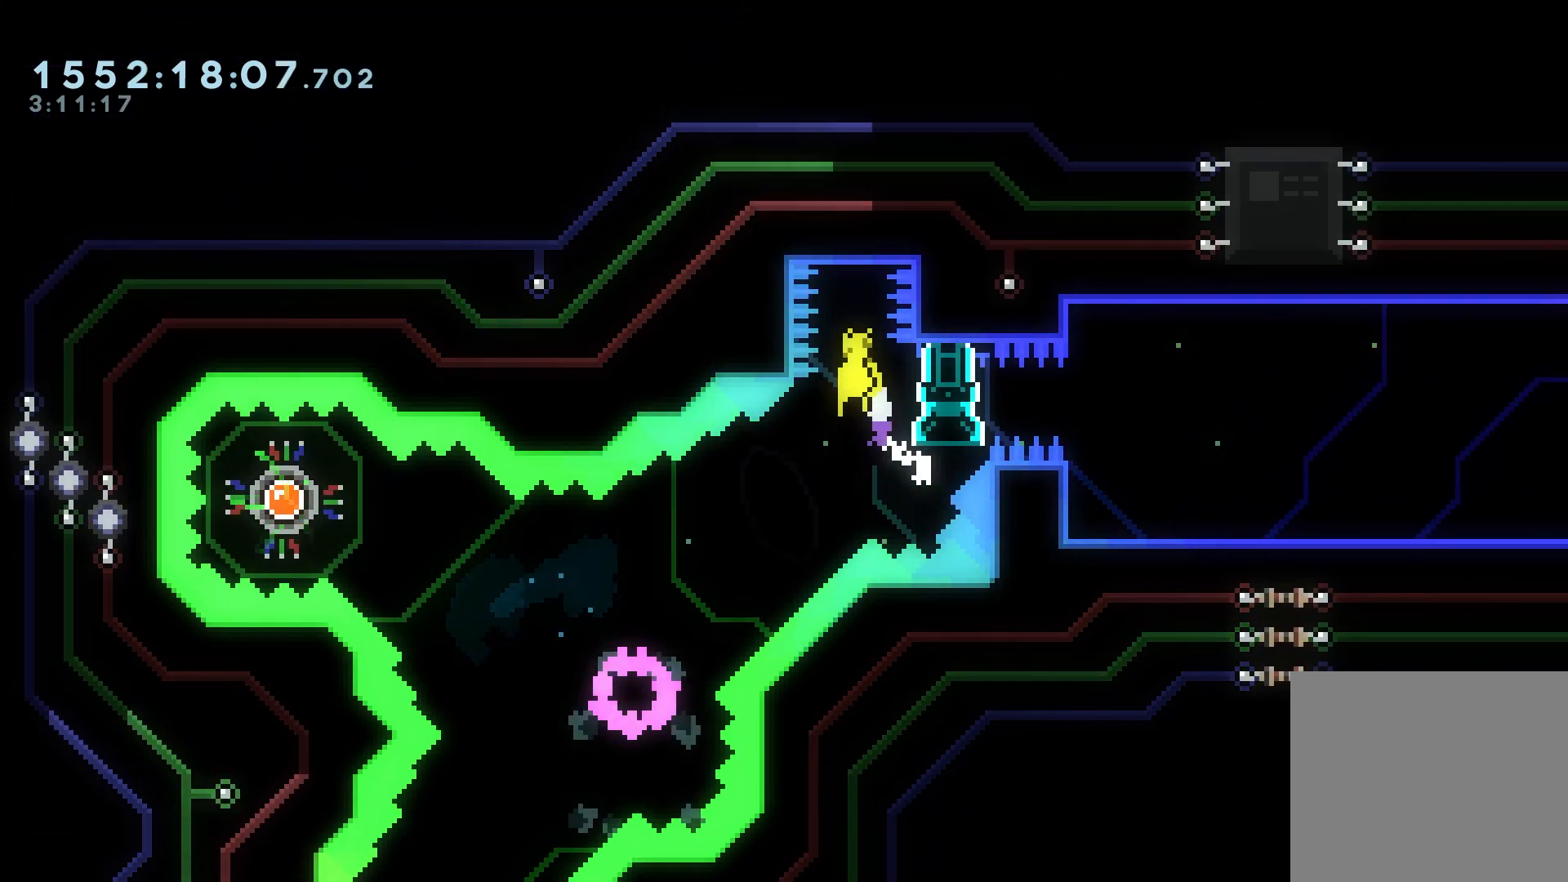
{"buttons": ["A", "L1", "DPAD_RIGHT"], "events": [[333, "DPAD_RIGHT", "down"], [400, "L1", "down"]]}
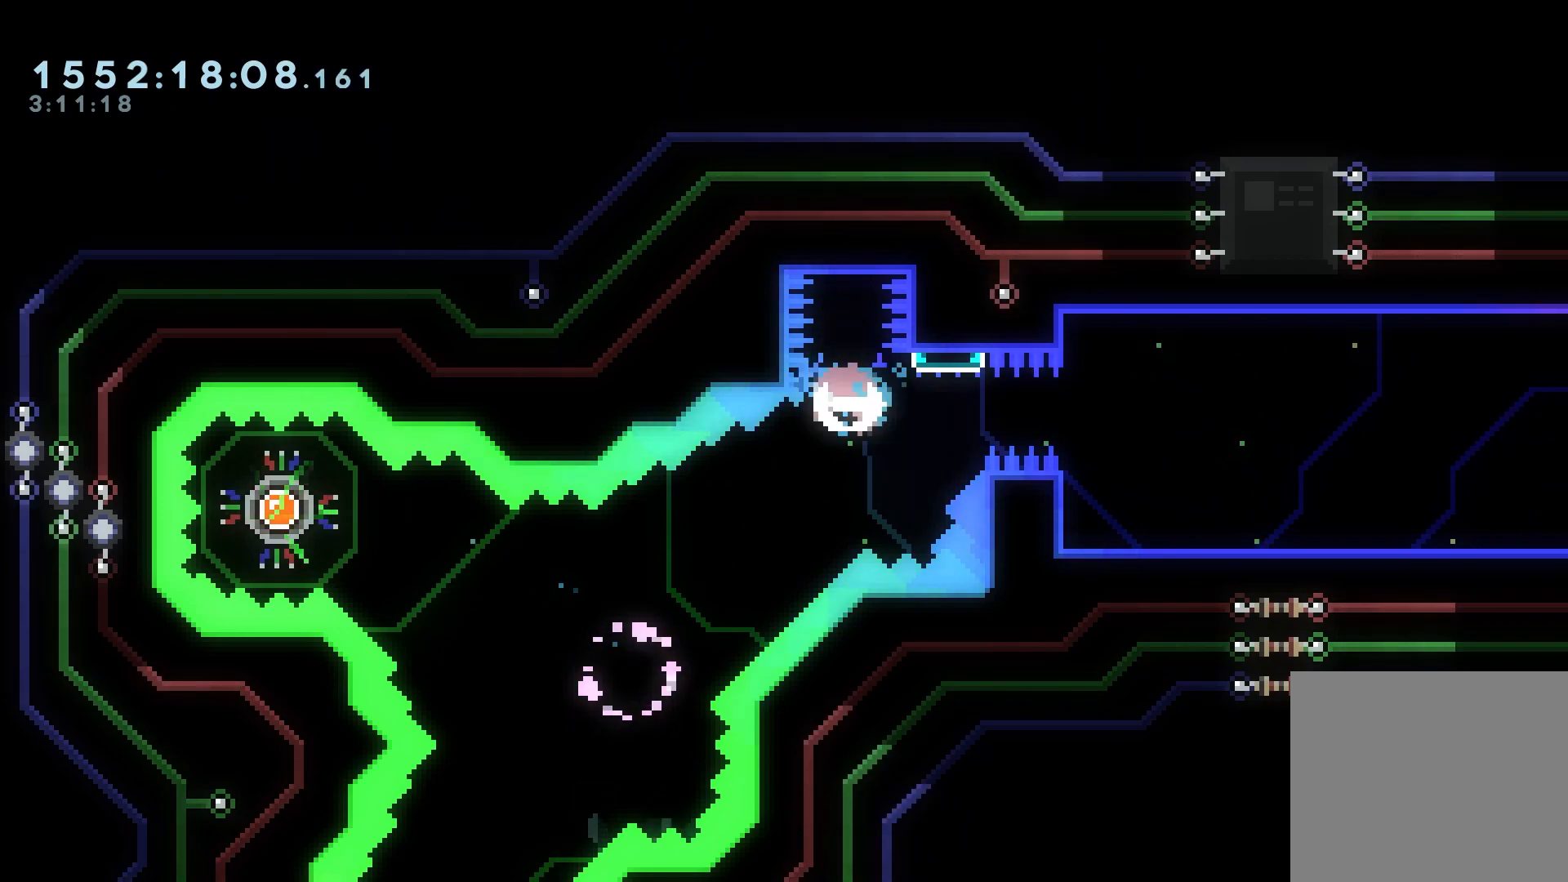
{"buttons": ["DPAD_RIGHT"], "events": [[100, "L1", "up"], [400, "A", "up"]]}
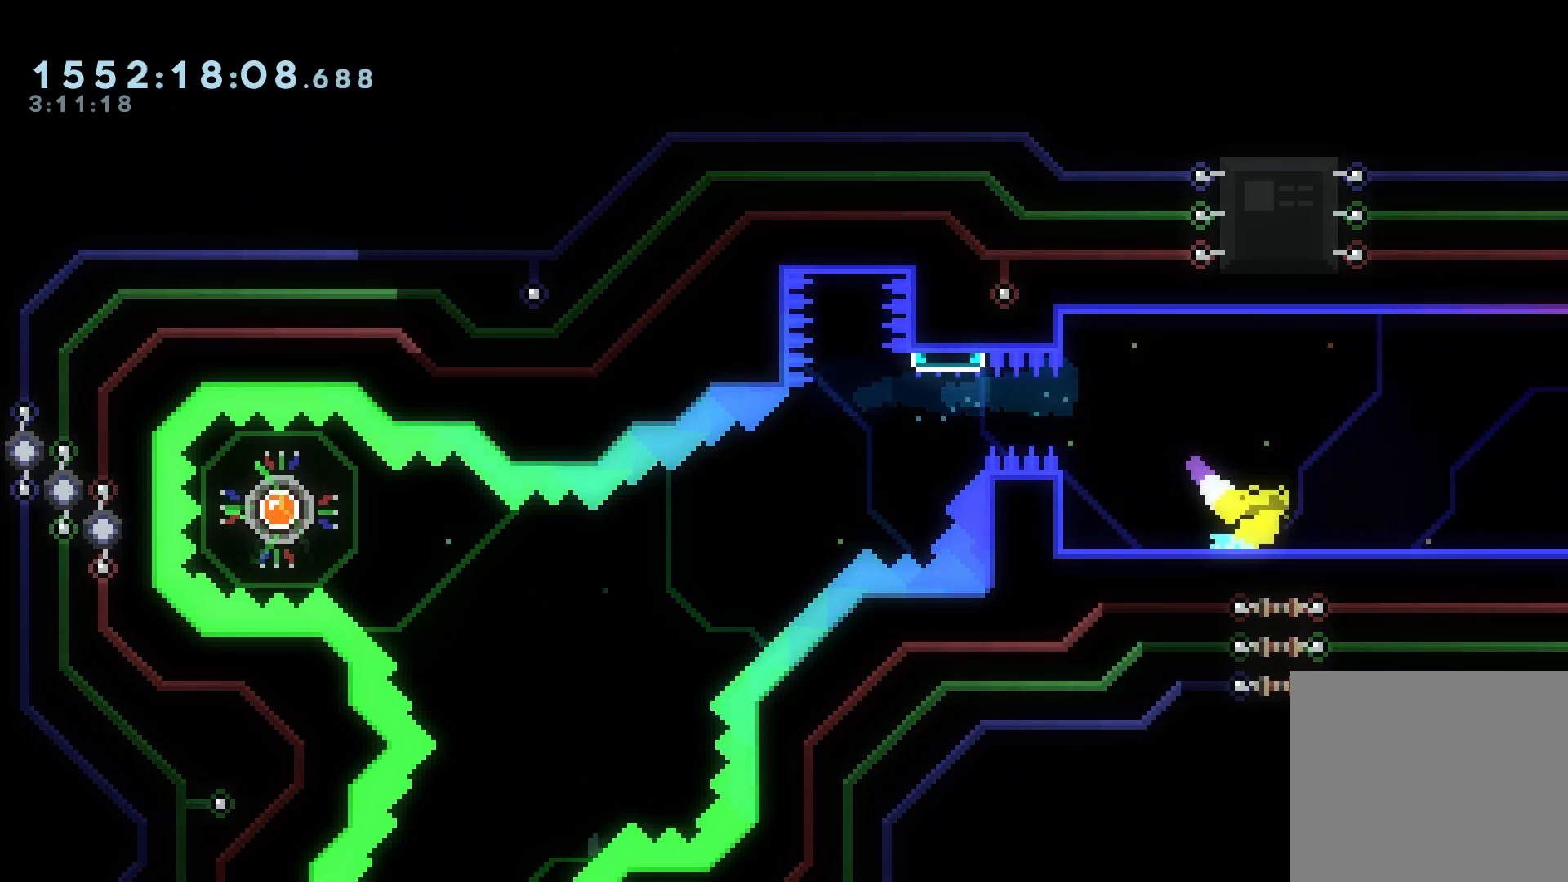
{"buttons": ["DPAD_DOWN"], "events": [[17, "X", "down"], [167, "X", "up"], [233, "DPAD_RIGHT", "up"], [400, "DPAD_DOWN", "down"]]}
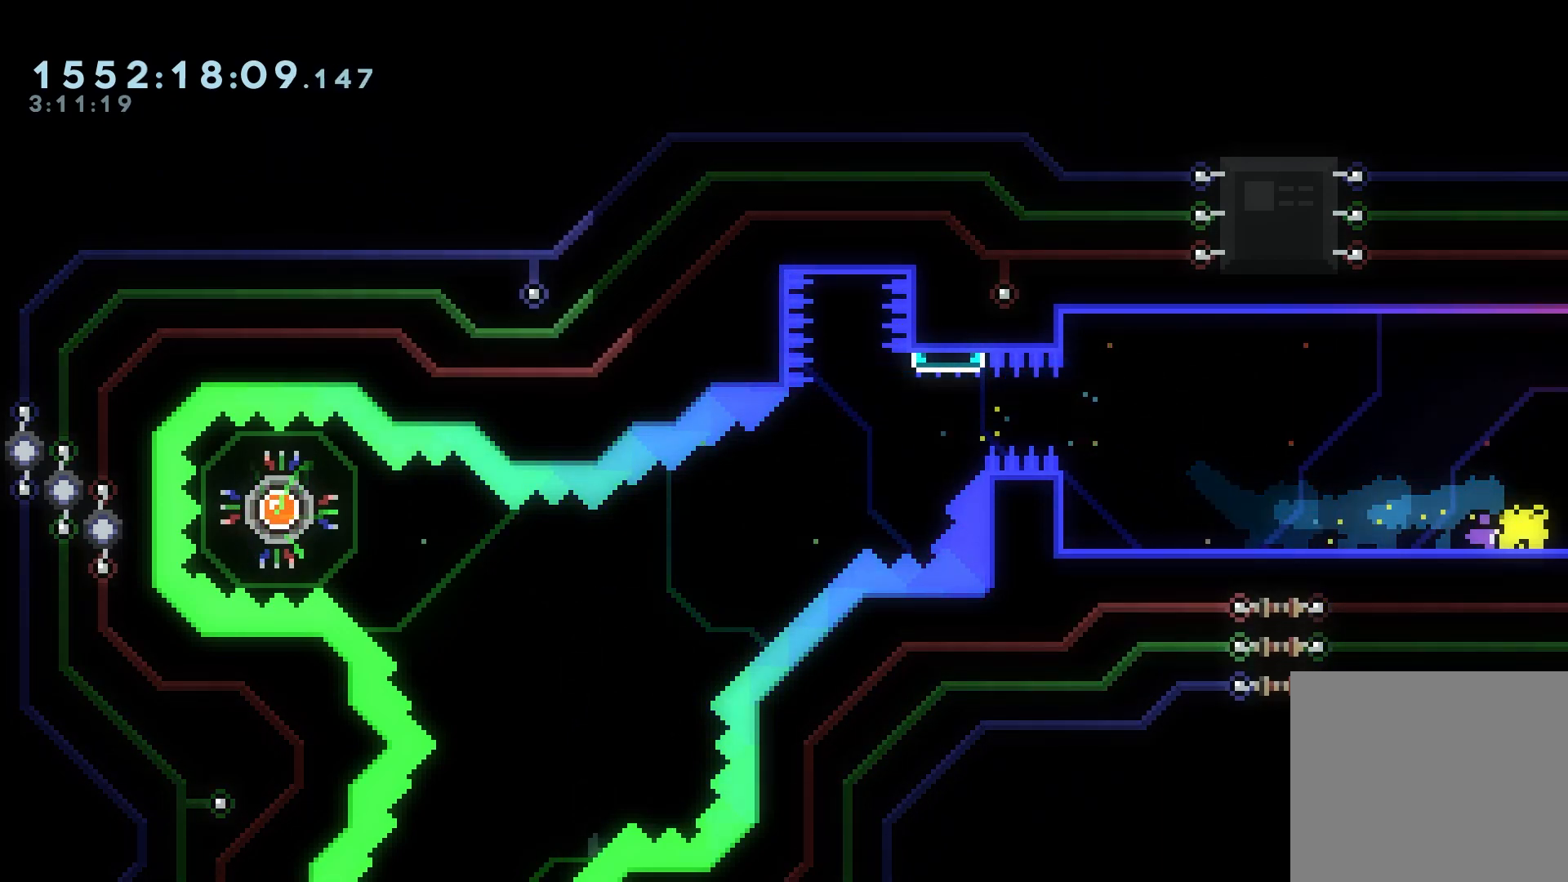
{"buttons": ["DPAD_DOWN"], "events": [[33, "DPAD_DOWN", "up"], [100, "DPAD_DOWN", "down"], [200, "DPAD_DOWN", "up"], [283, "DPAD_DOWN", "down"], [400, "DPAD_DOWN", "up"], [467, "DPAD_DOWN", "down"]]}
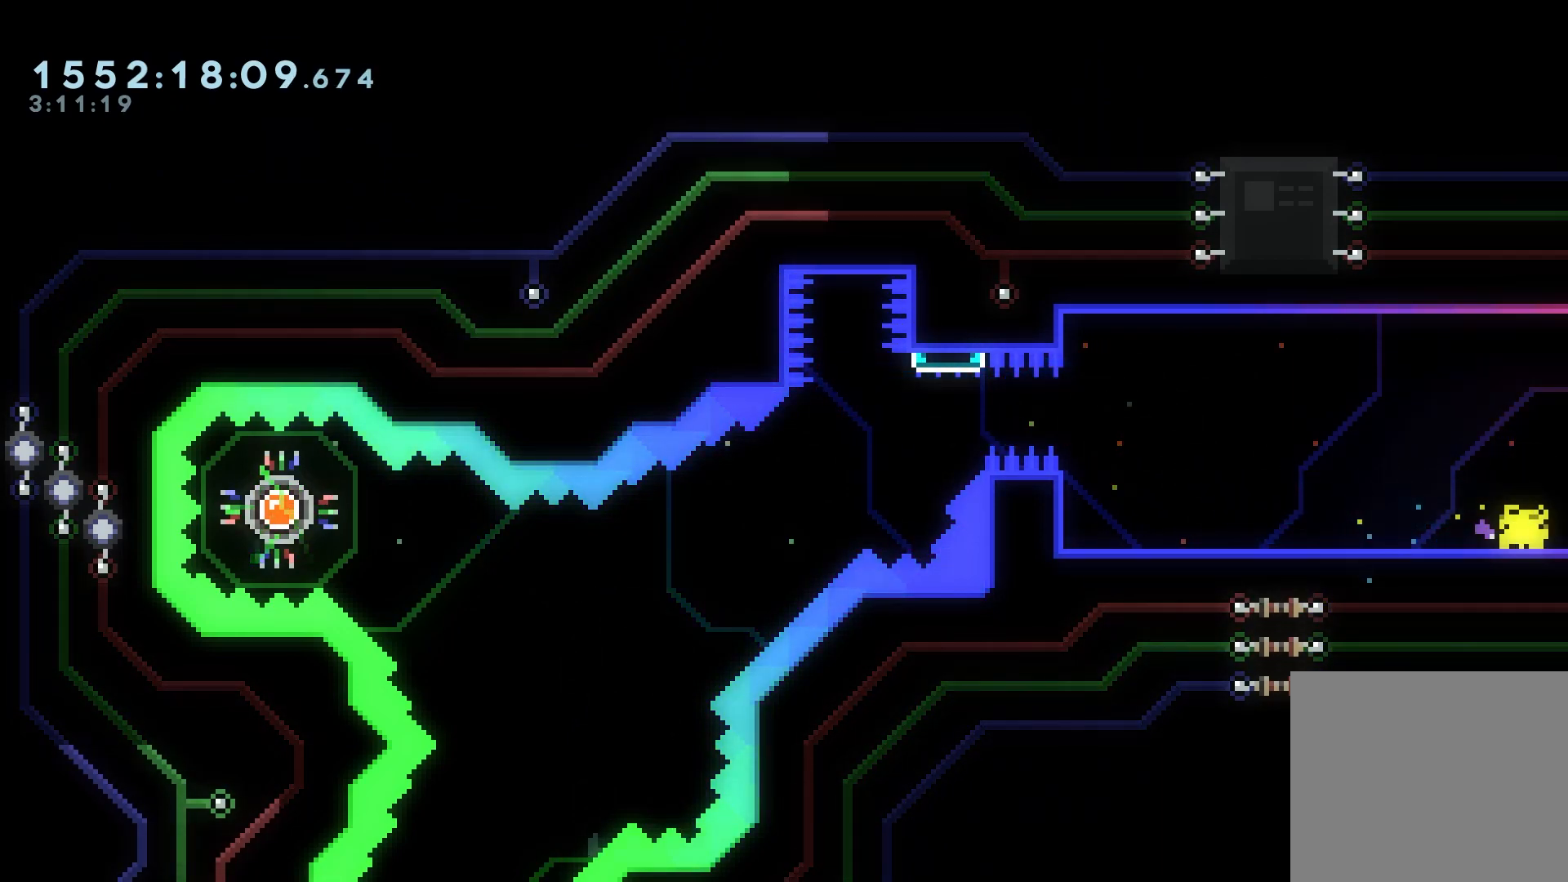
{"buttons": ["DPAD_DOWN"], "events": [[67, "DPAD_DOWN", "up"], [167, "DPAD_DOWN", "down"], [300, "DPAD_DOWN", "up"], [400, "DPAD_DOWN", "down"]]}
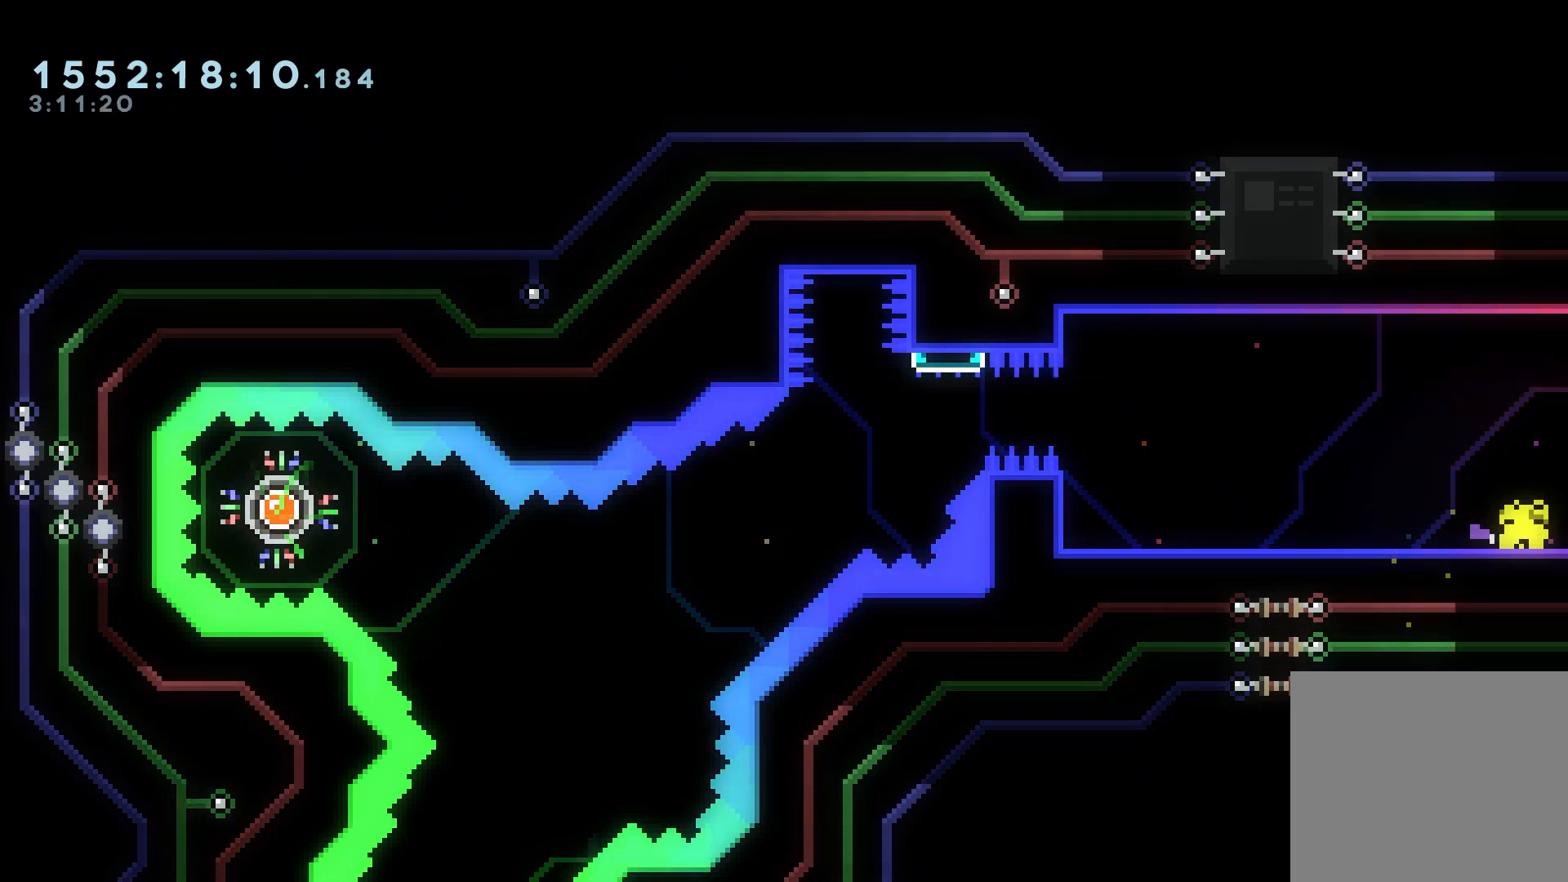
{"buttons": ["DPAD_RIGHT"], "events": [[17, "DPAD_DOWN", "up"], [67, "DPAD_DOWN", "down"], [167, "DPAD_DOWN", "up"], [267, "DPAD_RIGHT", "down"], [283, "X", "down"], [400, "X", "up"]]}
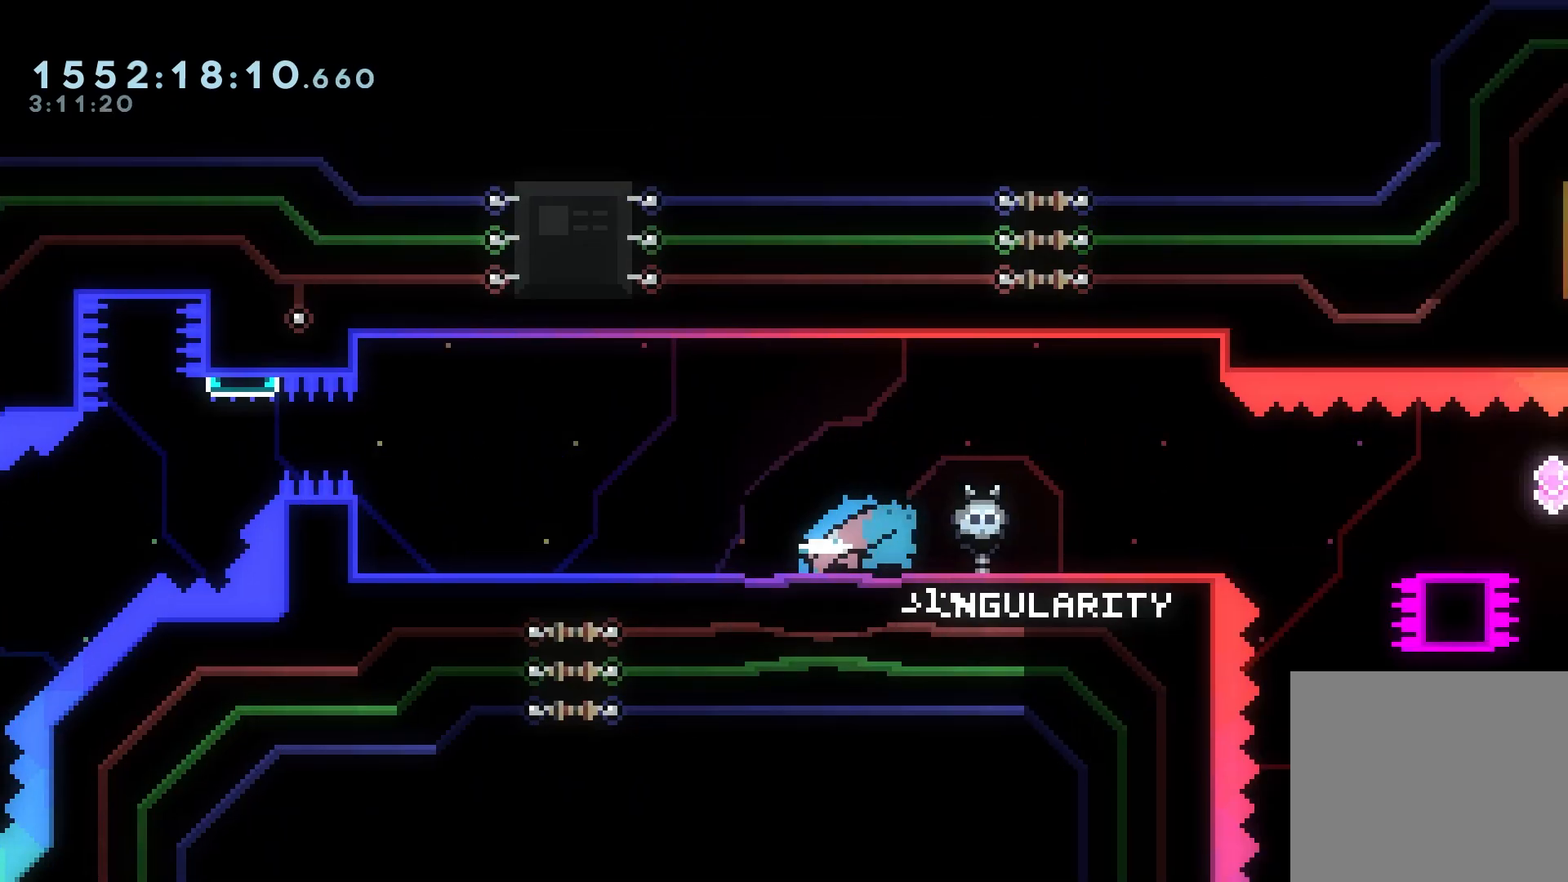
{"buttons": [], "events": [[333, "DPAD_RIGHT", "up"]]}
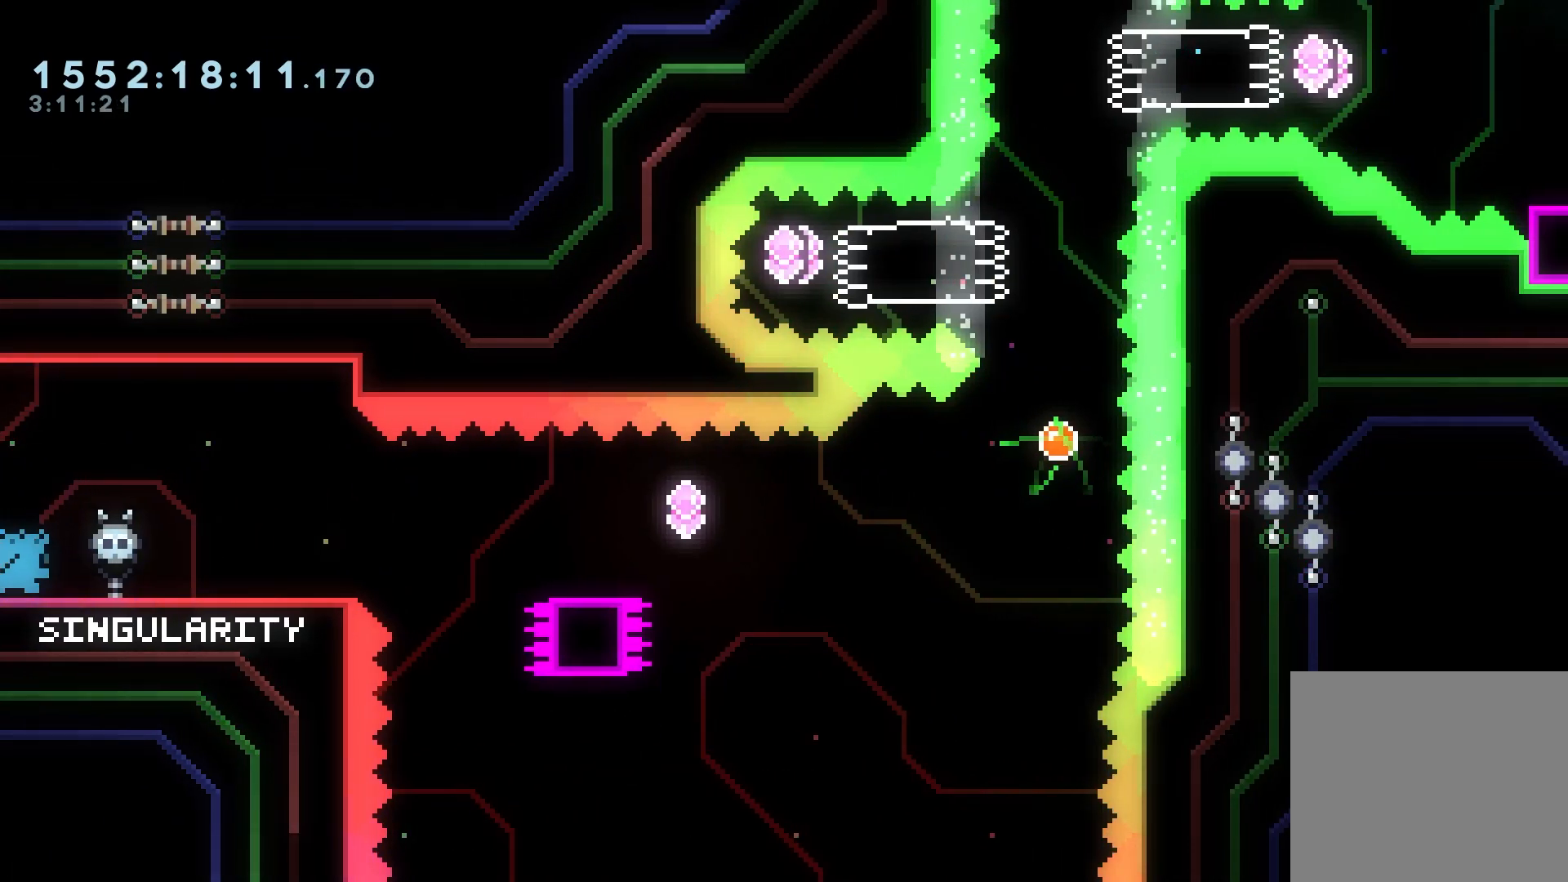
{"buttons": [], "events": [[150, "DPAD_DOWN", "down"], [200, "X", "down"], [350, "X", "up"], [433, "DPAD_DOWN", "up"]]}
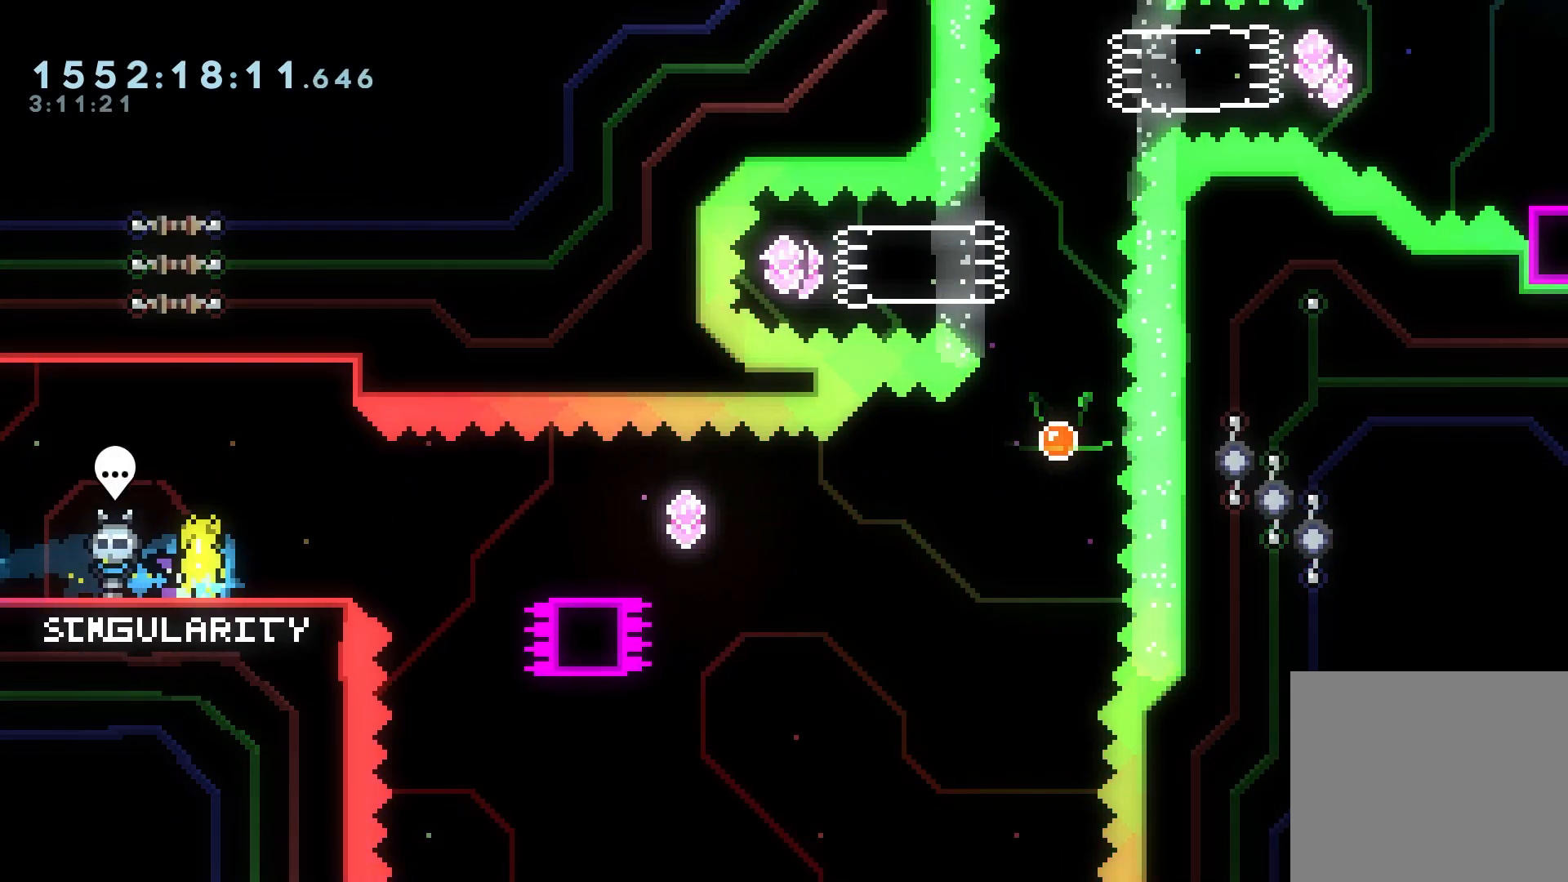
{"buttons": [], "events": [[50, "DPAD_LEFT", "down"], [150, "DPAD_LEFT", "up"], [233, "DPAD_RIGHT", "down"], [400, "DPAD_RIGHT", "up"]]}
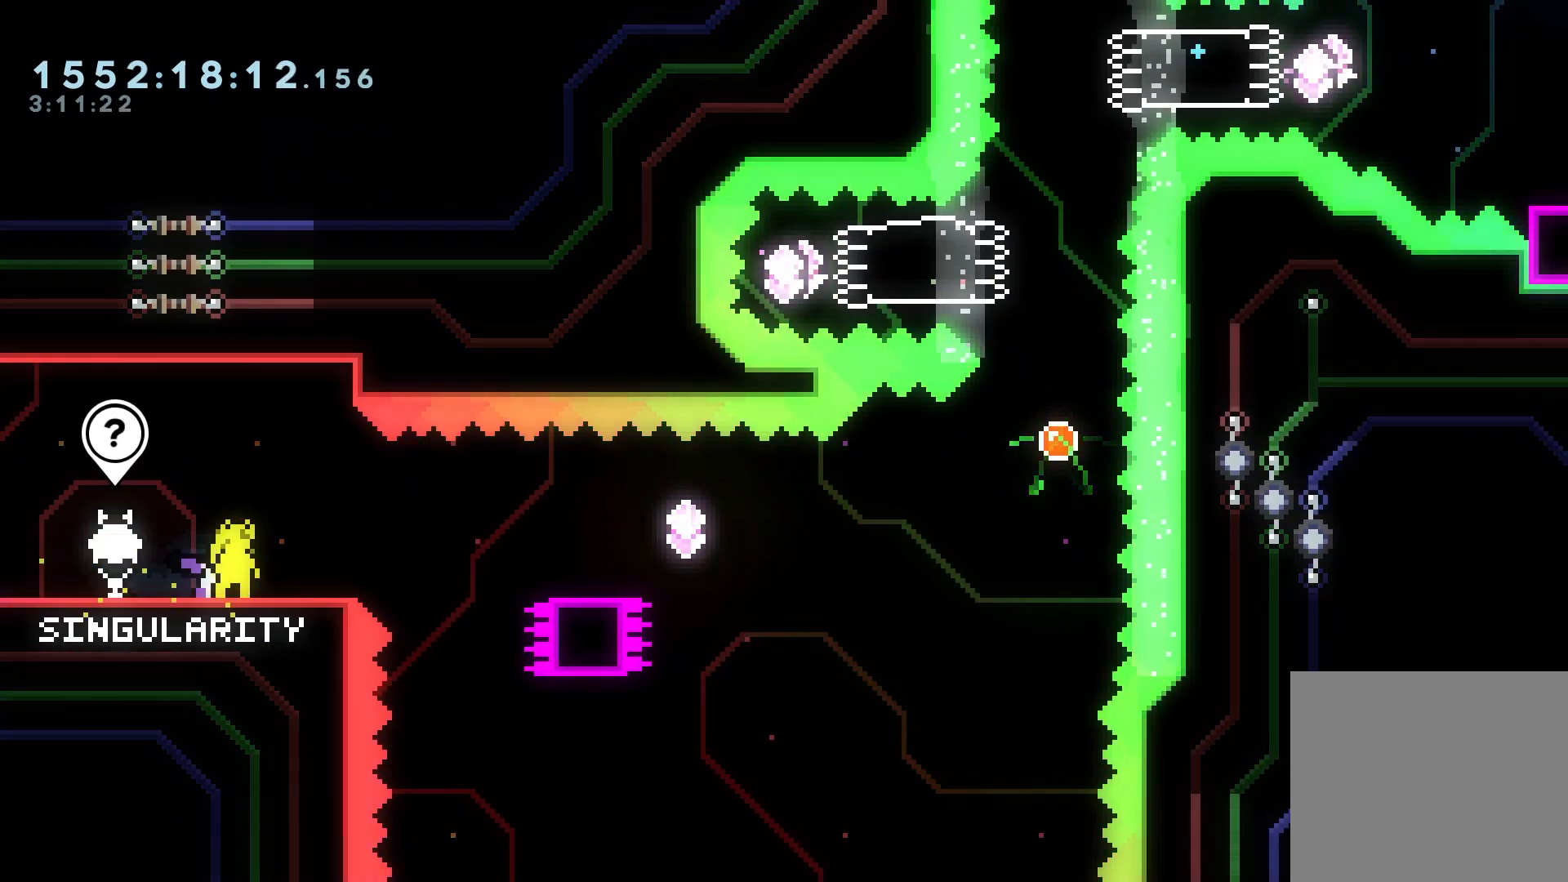
{"buttons": ["A", "DPAD_RIGHT"], "events": [[17, "DPAD_RIGHT", "down"], [33, "DPAD_DOWN", "down"], [133, "A", "down"], [133, "X", "down"], [233, "A", "up"], [233, "X", "up"], [283, "DPAD_DOWN", "up"], [450, "A", "down"]]}
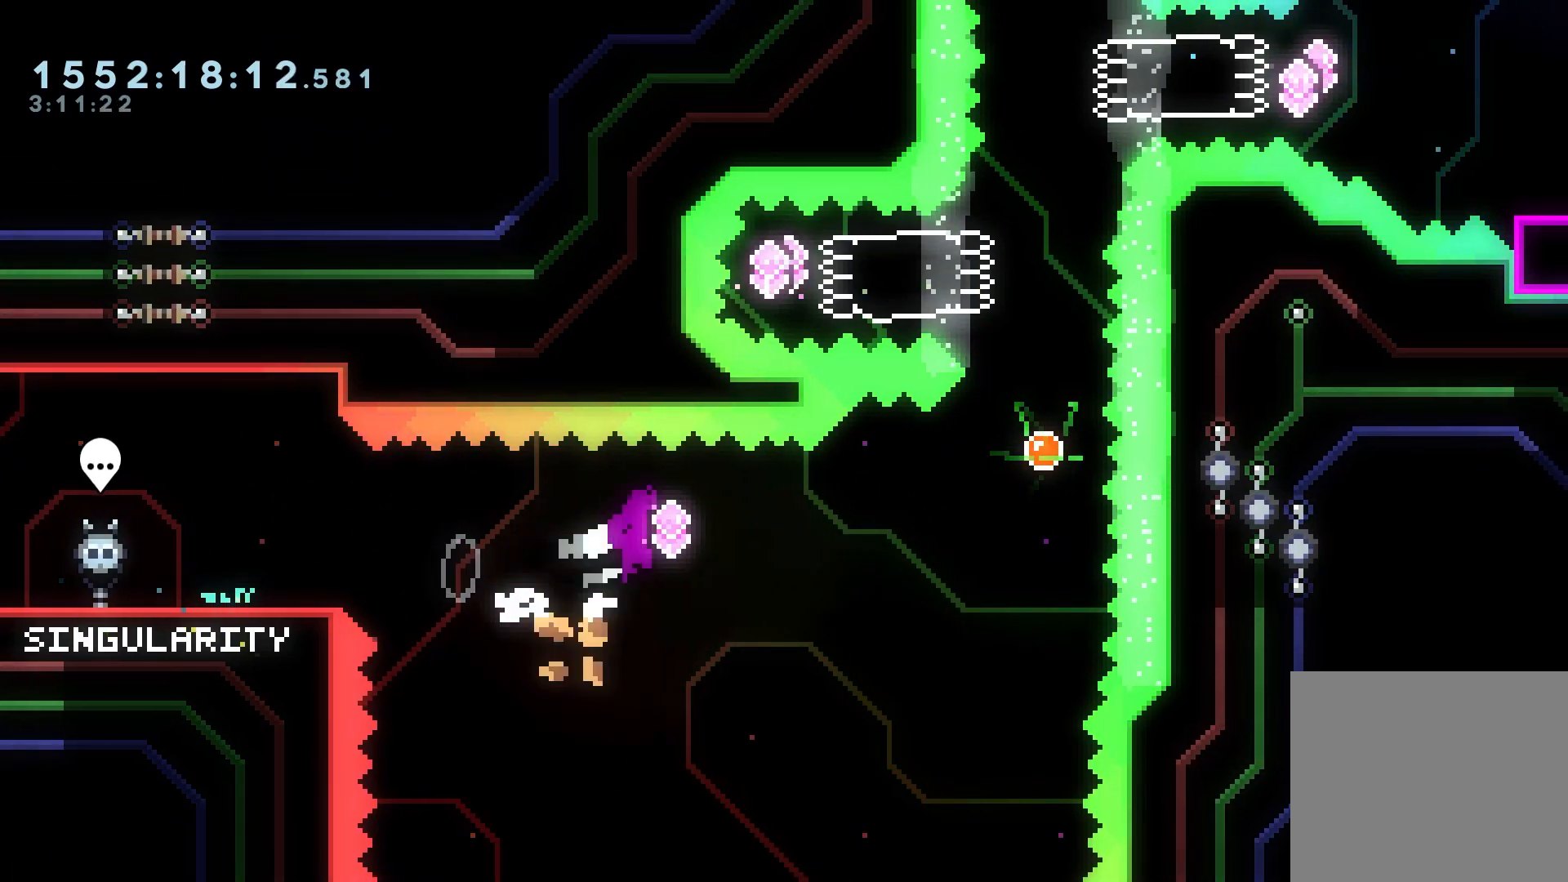
{"buttons": ["A", "X", "DPAD_UP"], "events": [[350, "DPAD_RIGHT", "up"], [350, "DPAD_UP", "down"], [400, "X", "down"]]}